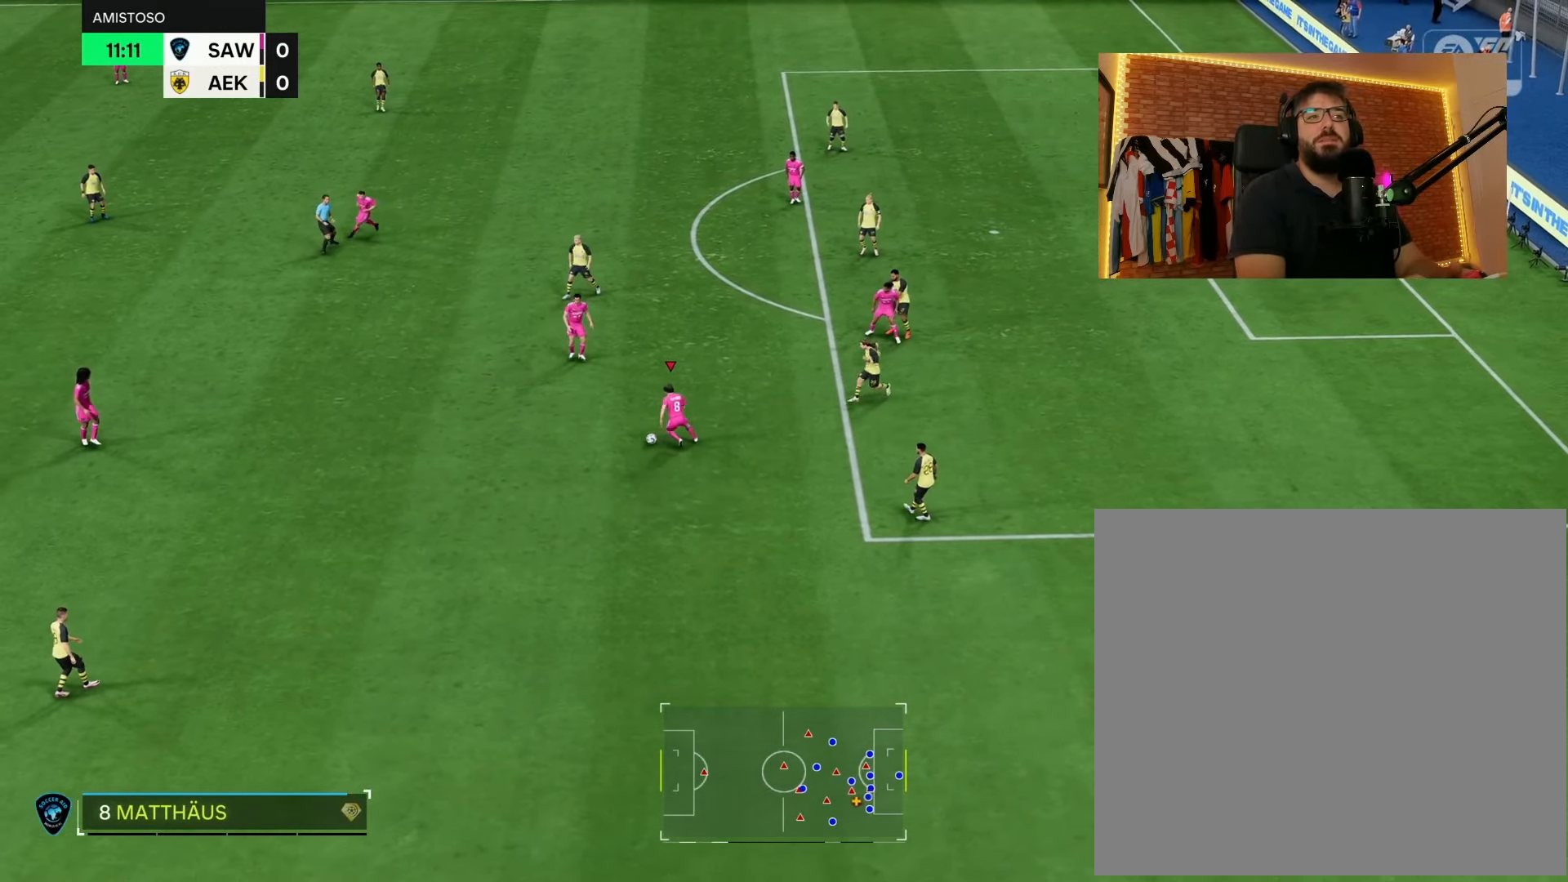
Gameplay with a controller (PlayStation layout); each line is a JSON object with the inputs held at the frame after it. "events" lists button and stick changes between this image and that frame as [ms after this image, input, new state], when the widget could be followed in between.
{"buttons": [], "left_stick": "center", "right_stick": "center", "events": [[33, "CROSS", "up"], [83, "left_stick", "up"], [500, "left_stick", "center"]]}
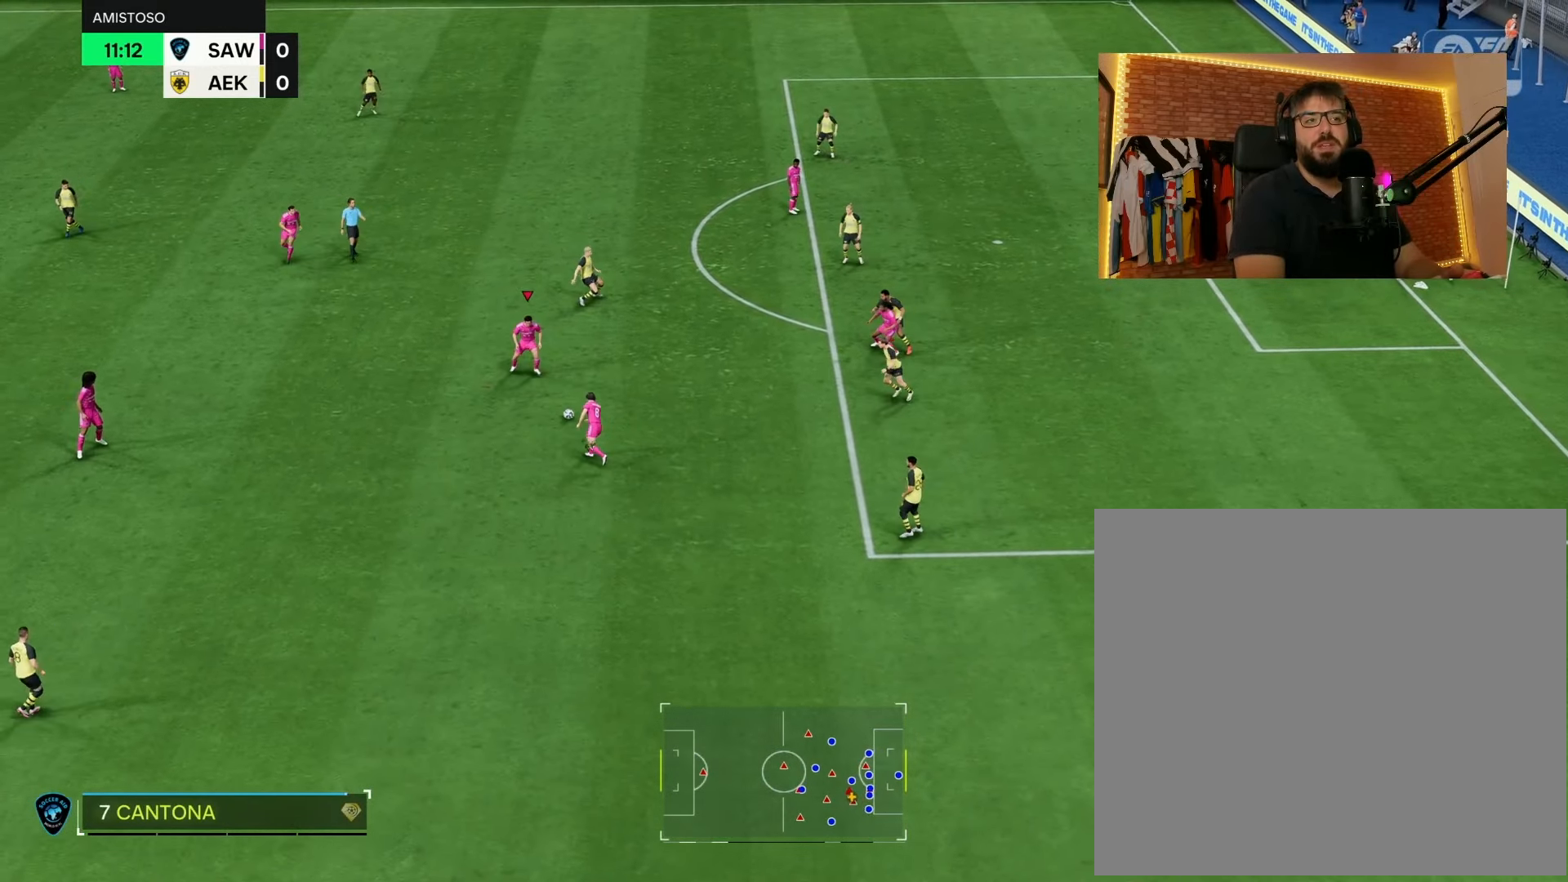
{"buttons": [], "left_stick": "left", "right_stick": "center", "events": [[150, "left_stick", "left"], [250, "CROSS", "down"], [367, "CROSS", "up"]]}
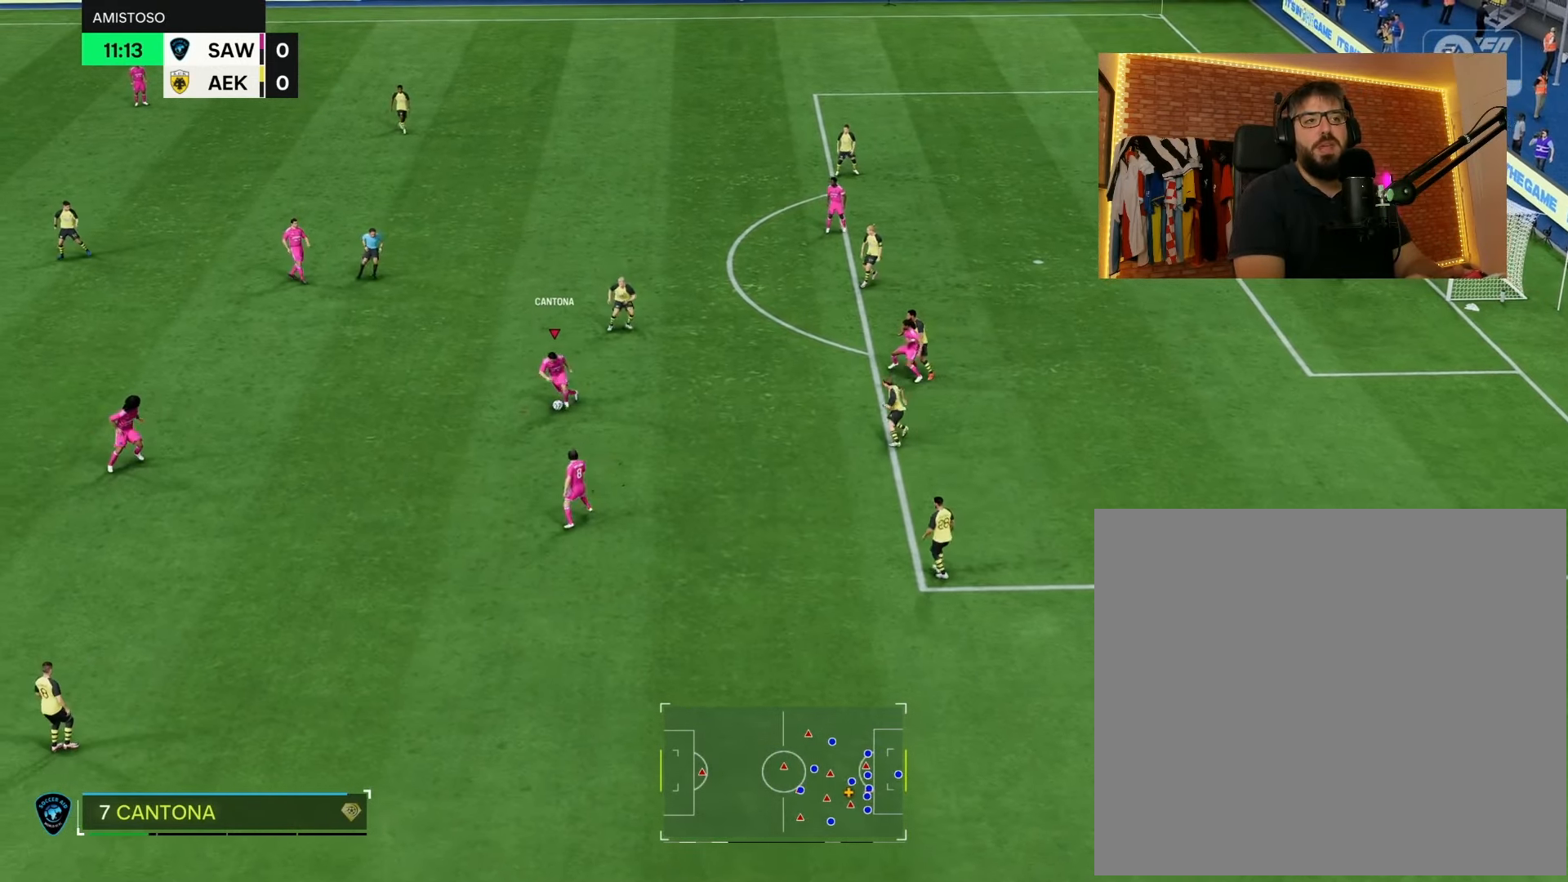
{"buttons": [], "left_stick": "up", "right_stick": "center", "events": [[500, "left_stick", "up"]]}
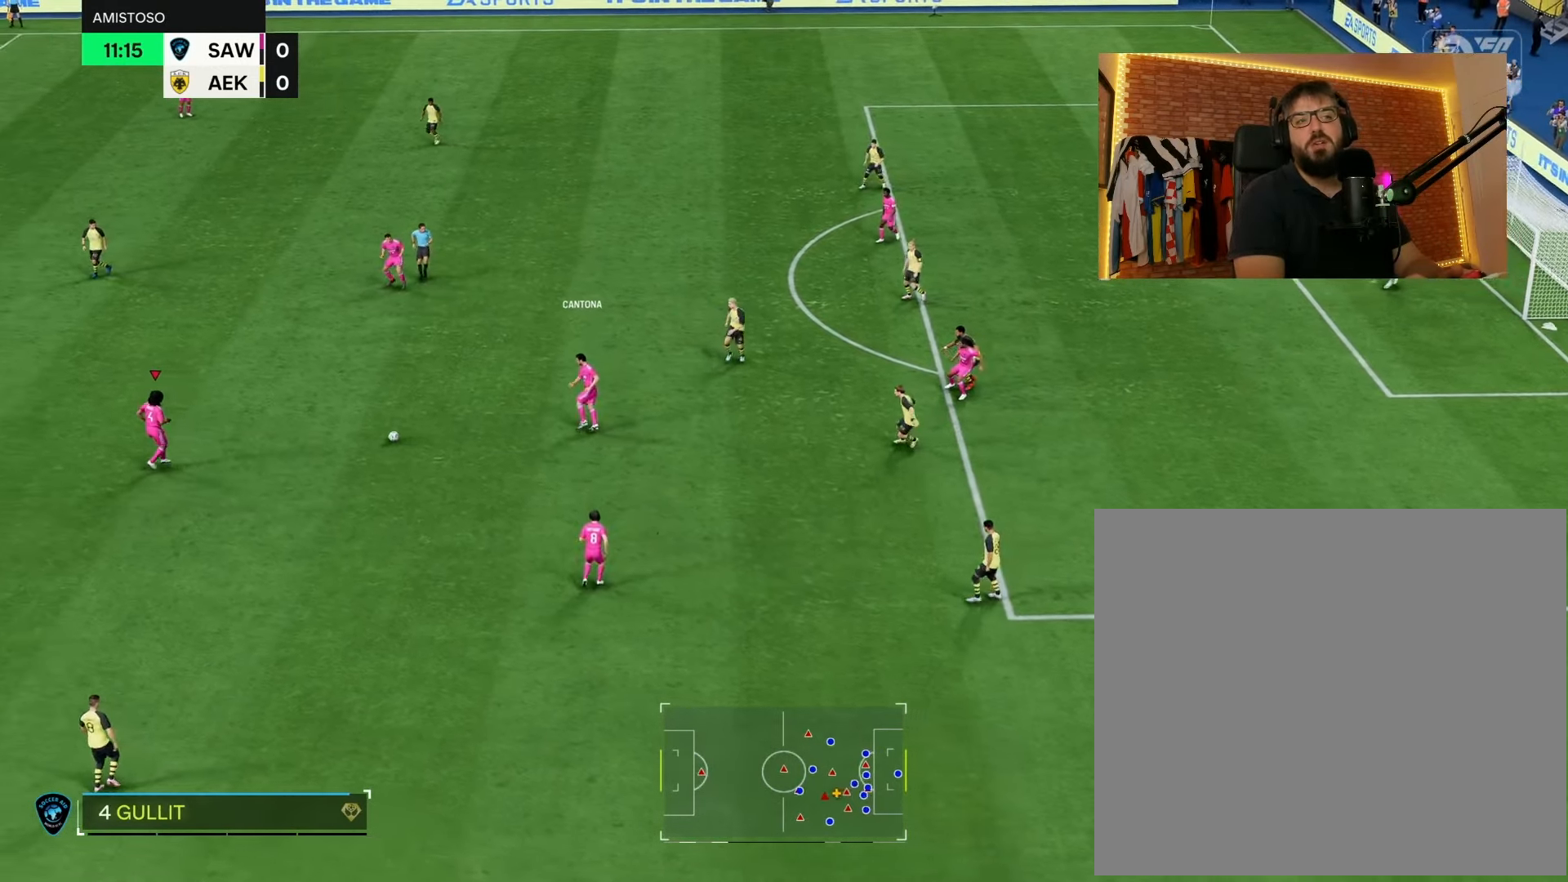
{"buttons": [], "left_stick": "up", "right_stick": "center", "events": [[267, "CROSS", "down"], [417, "CROSS", "up"]]}
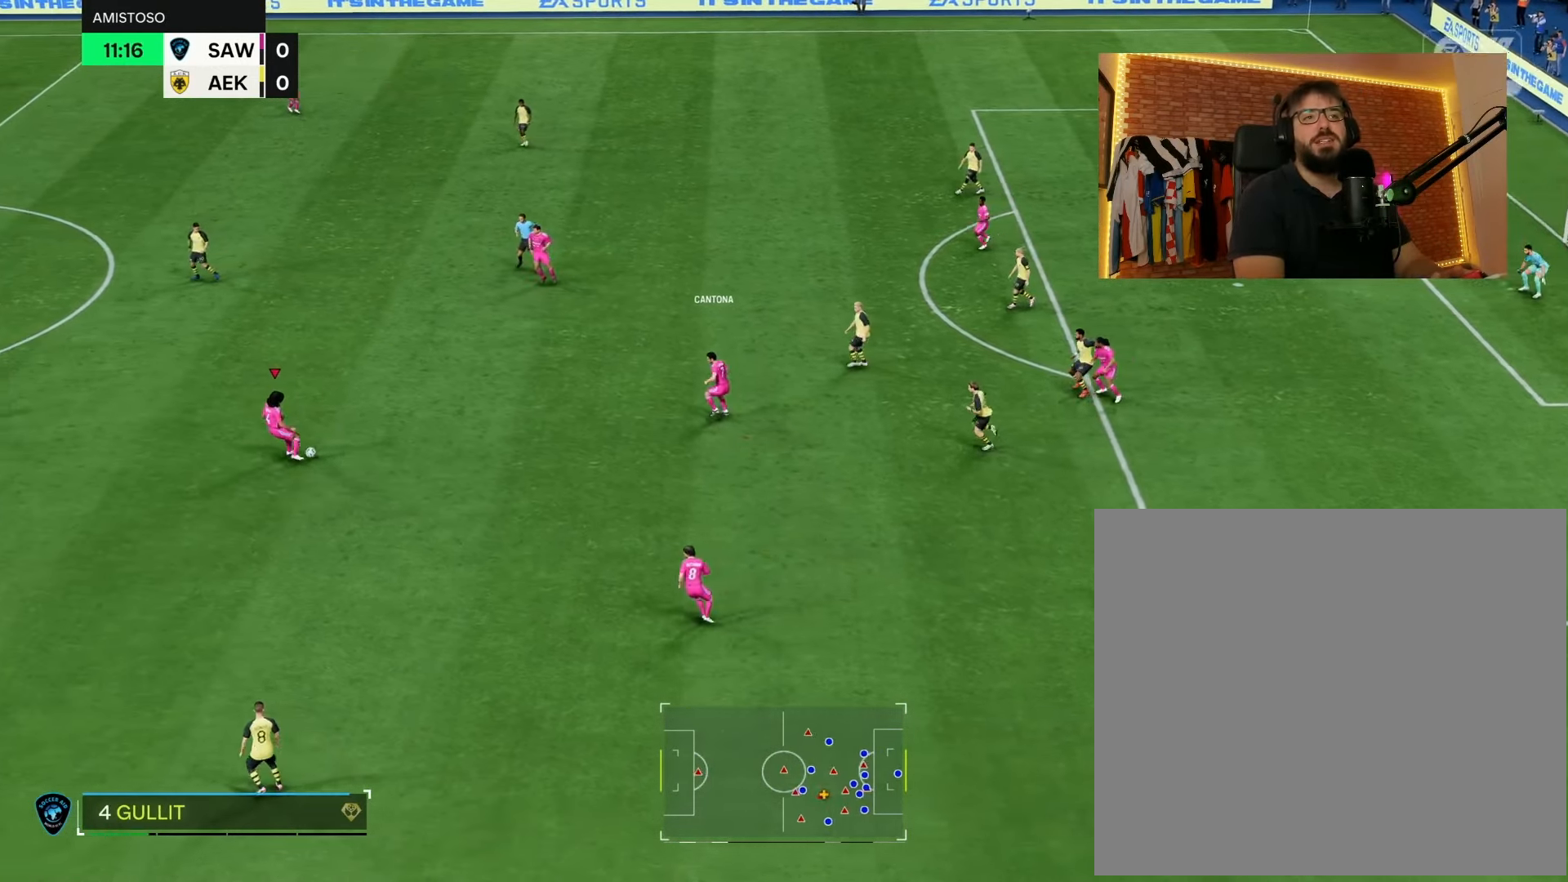
{"buttons": [], "left_stick": "up-right", "right_stick": "center", "events": [[400, "left_stick", "up-right"]]}
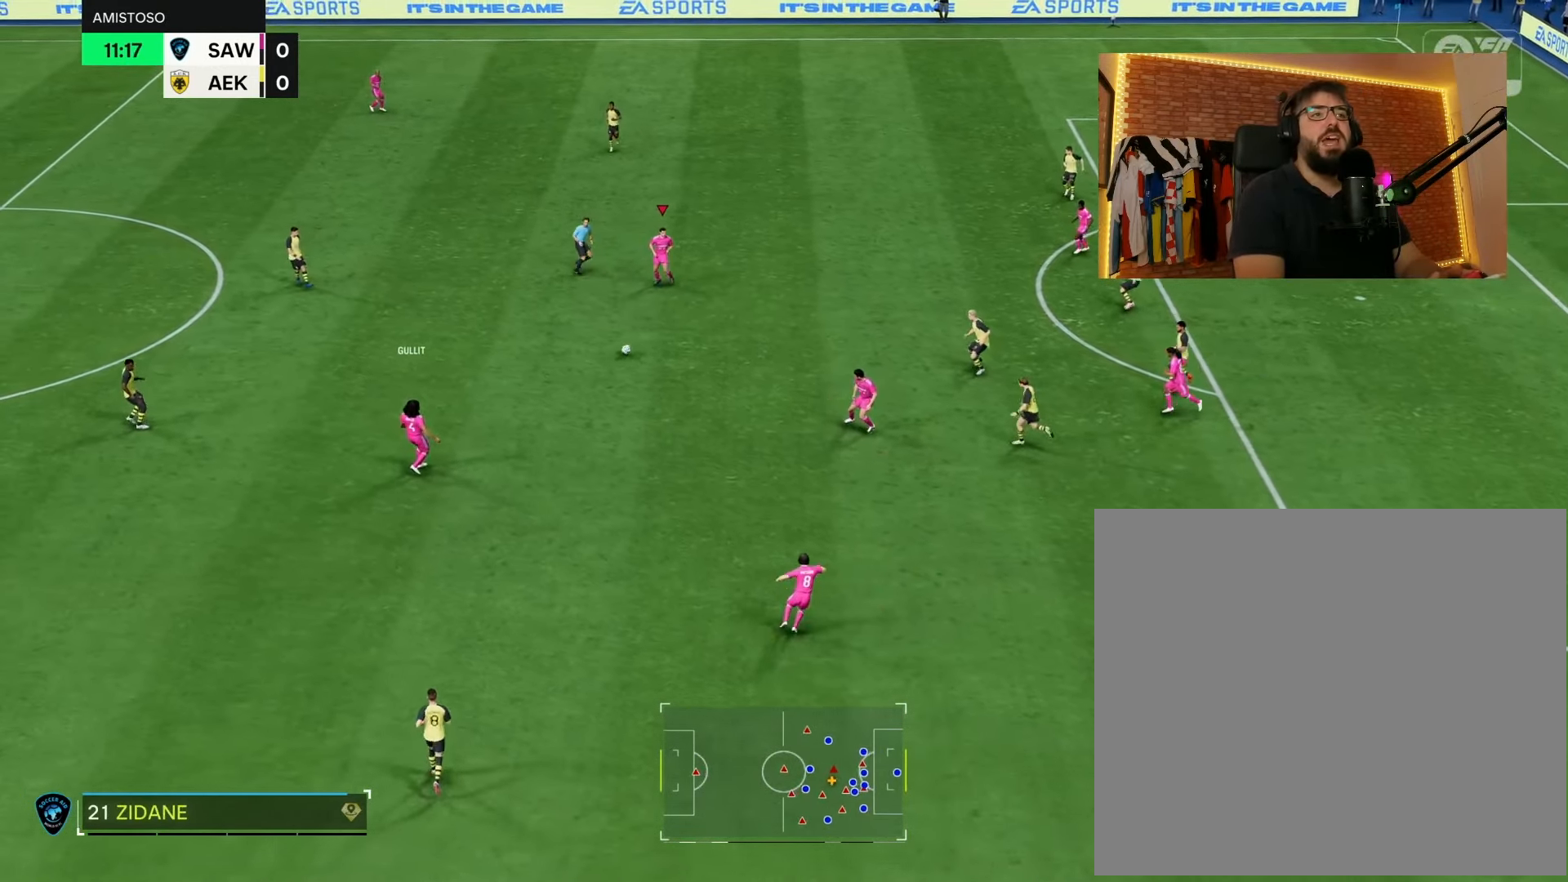
{"buttons": [], "left_stick": "up-right", "right_stick": "center", "events": []}
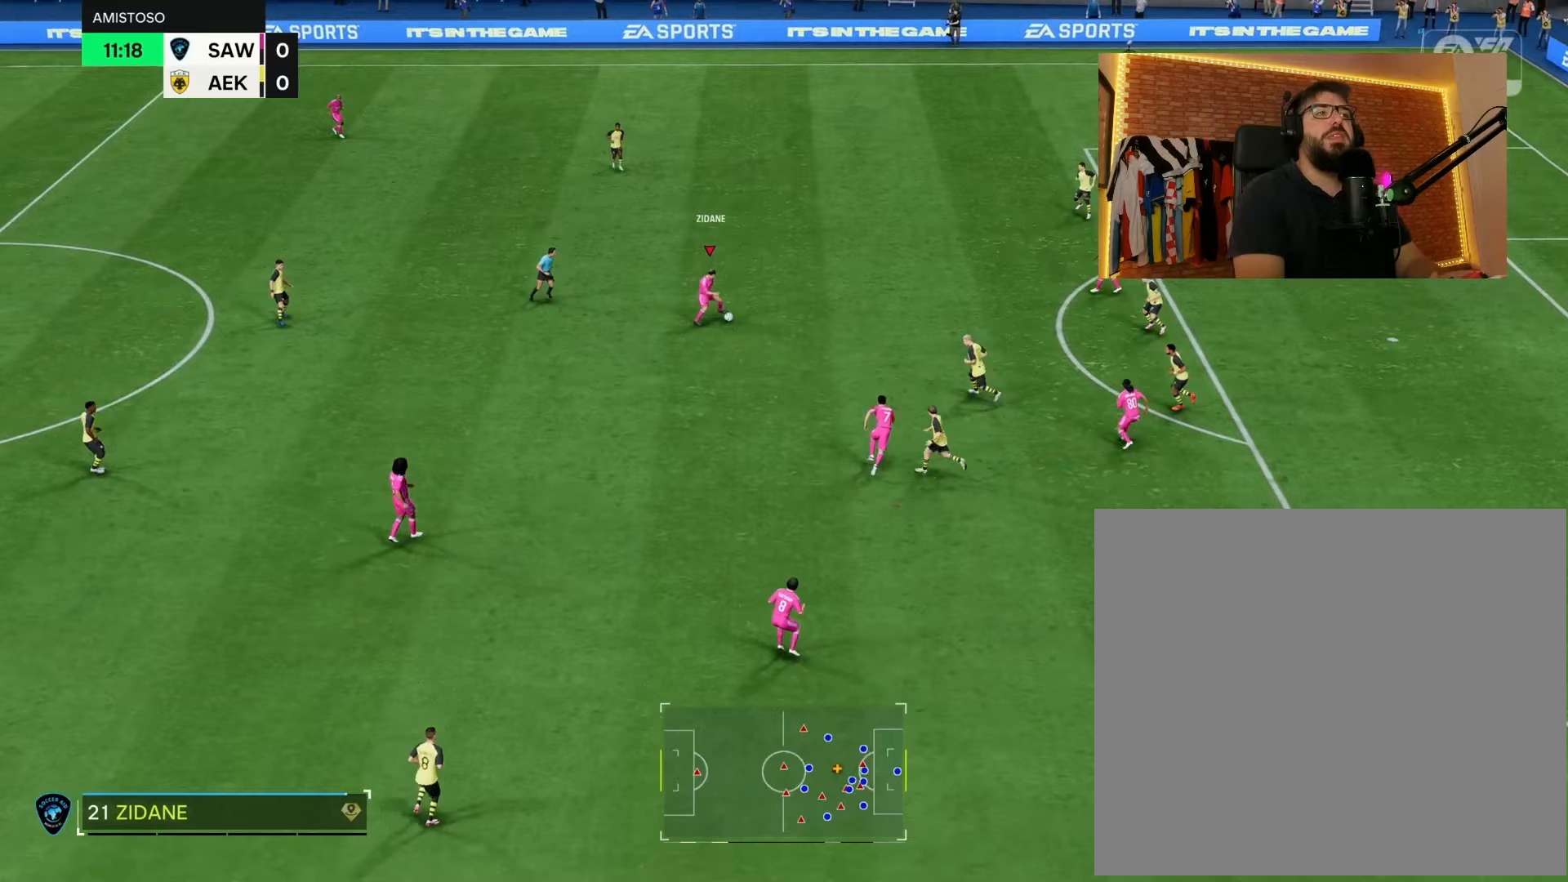
{"buttons": ["L1"], "left_stick": "up-right", "right_stick": "center", "events": [[17, "L1", "down"], [283, "right_stick", "up-right"], [383, "right_stick", "center"]]}
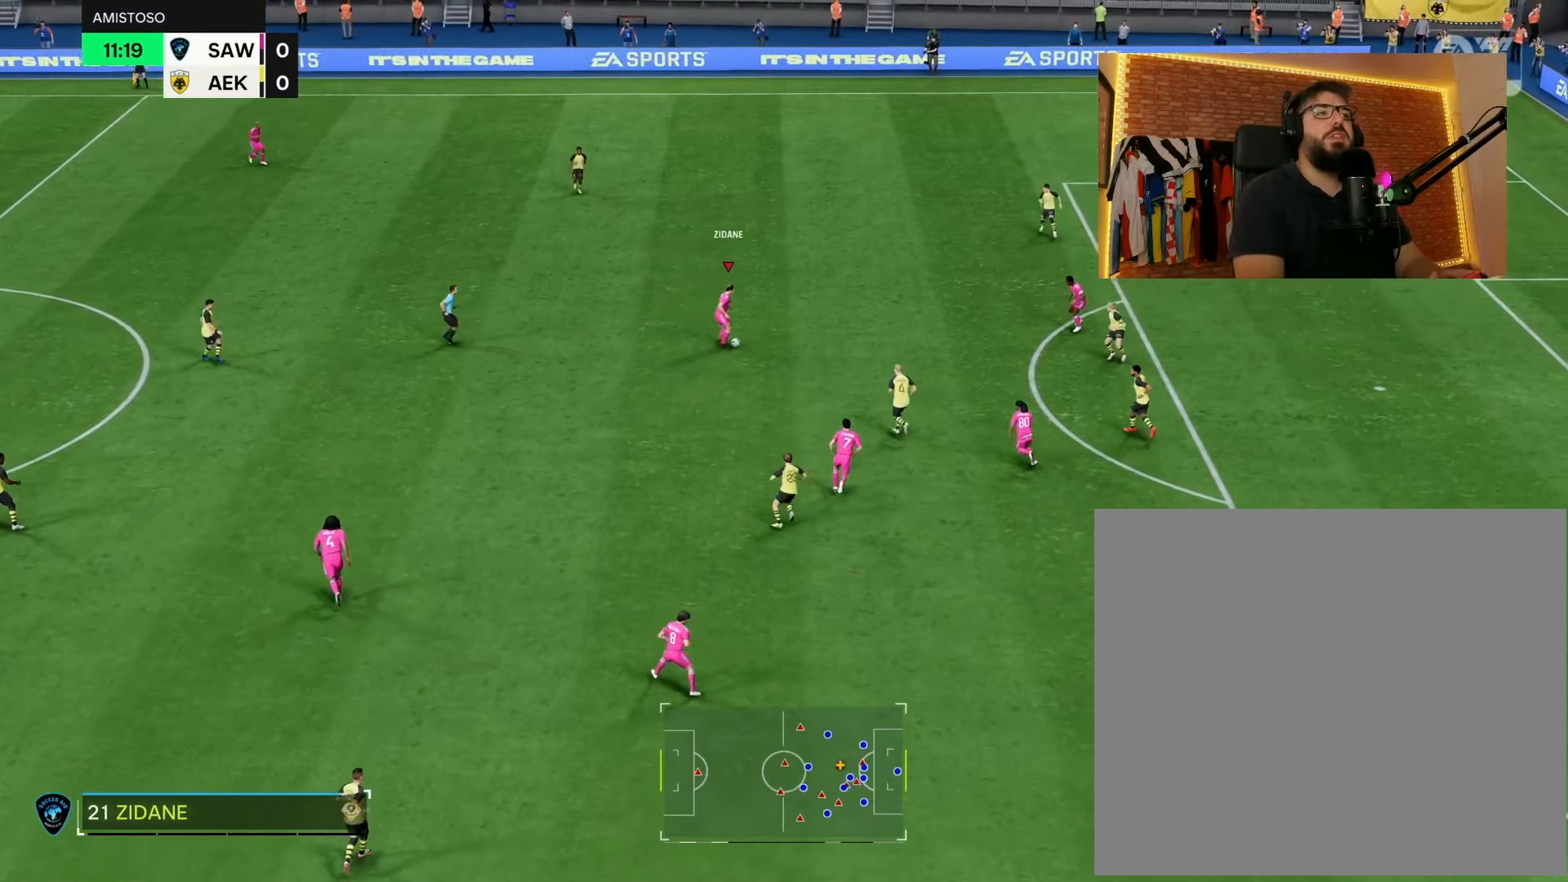
{"buttons": ["L1"], "left_stick": "up-right", "right_stick": "center", "events": [[50, "right_stick", "down-right"], [167, "right_stick", "center"]]}
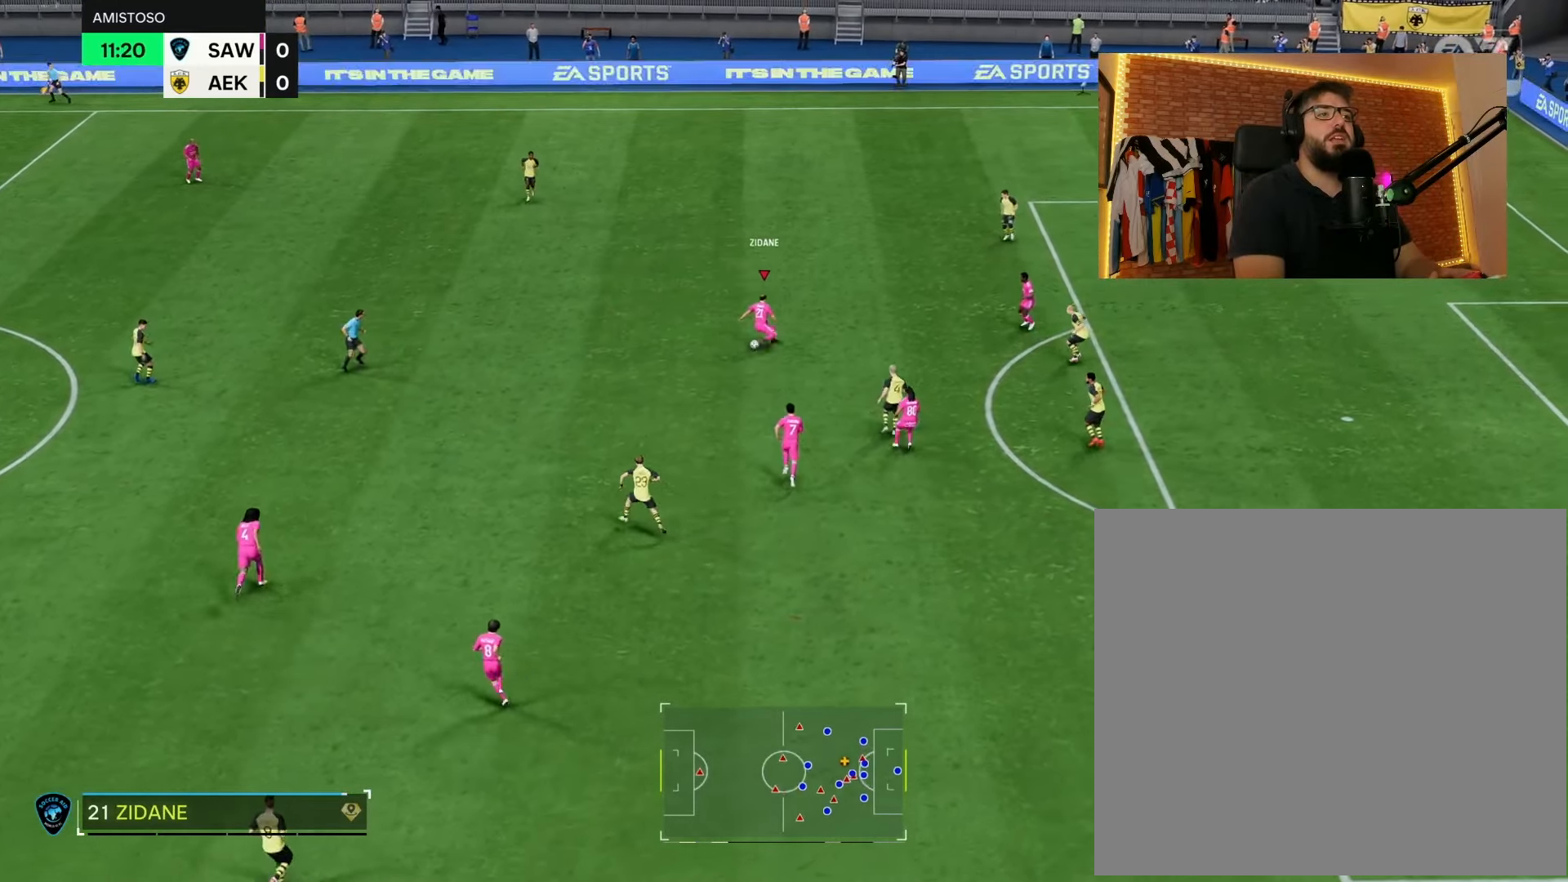
{"buttons": [], "left_stick": "down-left", "right_stick": "center", "events": [[83, "L1", "up"], [167, "left_stick", "center"], [500, "left_stick", "down-left"]]}
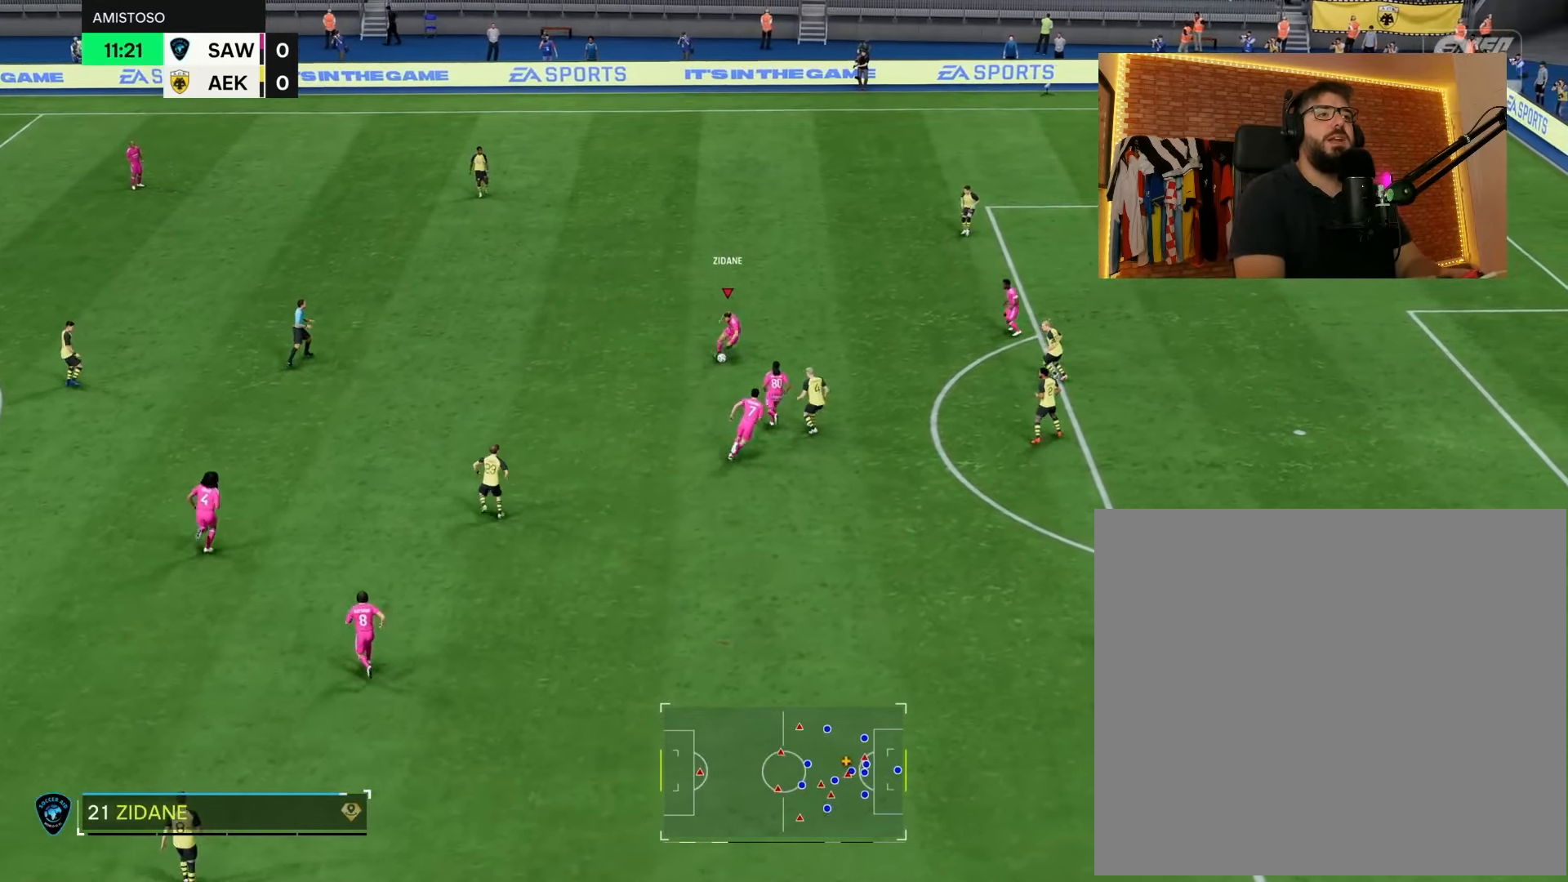
{"buttons": ["R1"], "left_stick": "up-left", "right_stick": "center", "events": [[33, "left_stick", "left"], [383, "left_stick", "up-left"], [467, "R1", "down"]]}
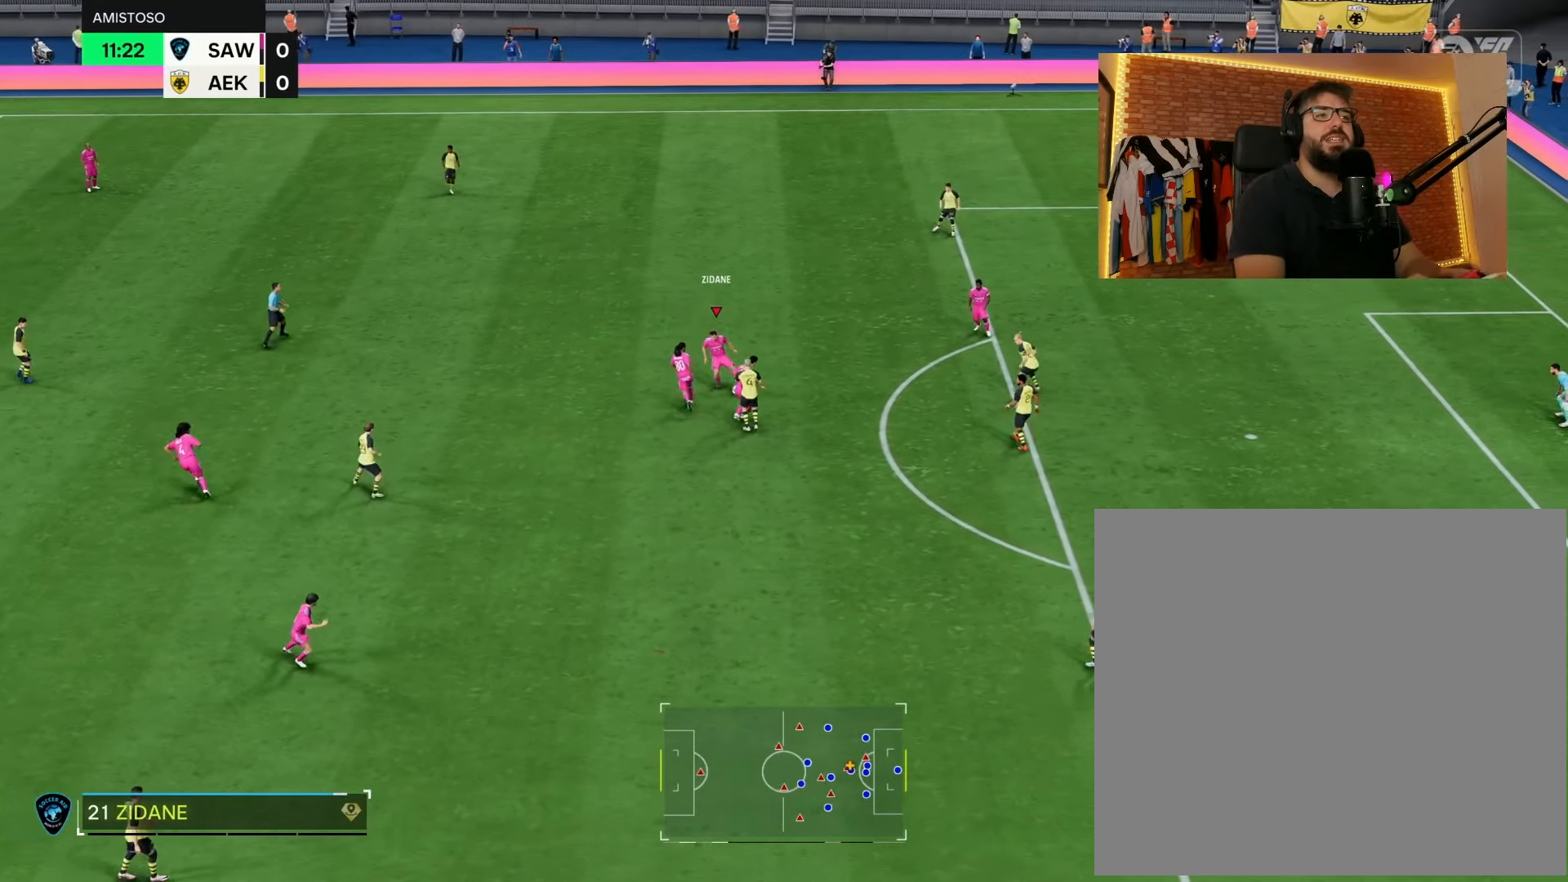
{"buttons": ["R1"], "left_stick": "up", "right_stick": "center", "events": [[267, "left_stick", "up"]]}
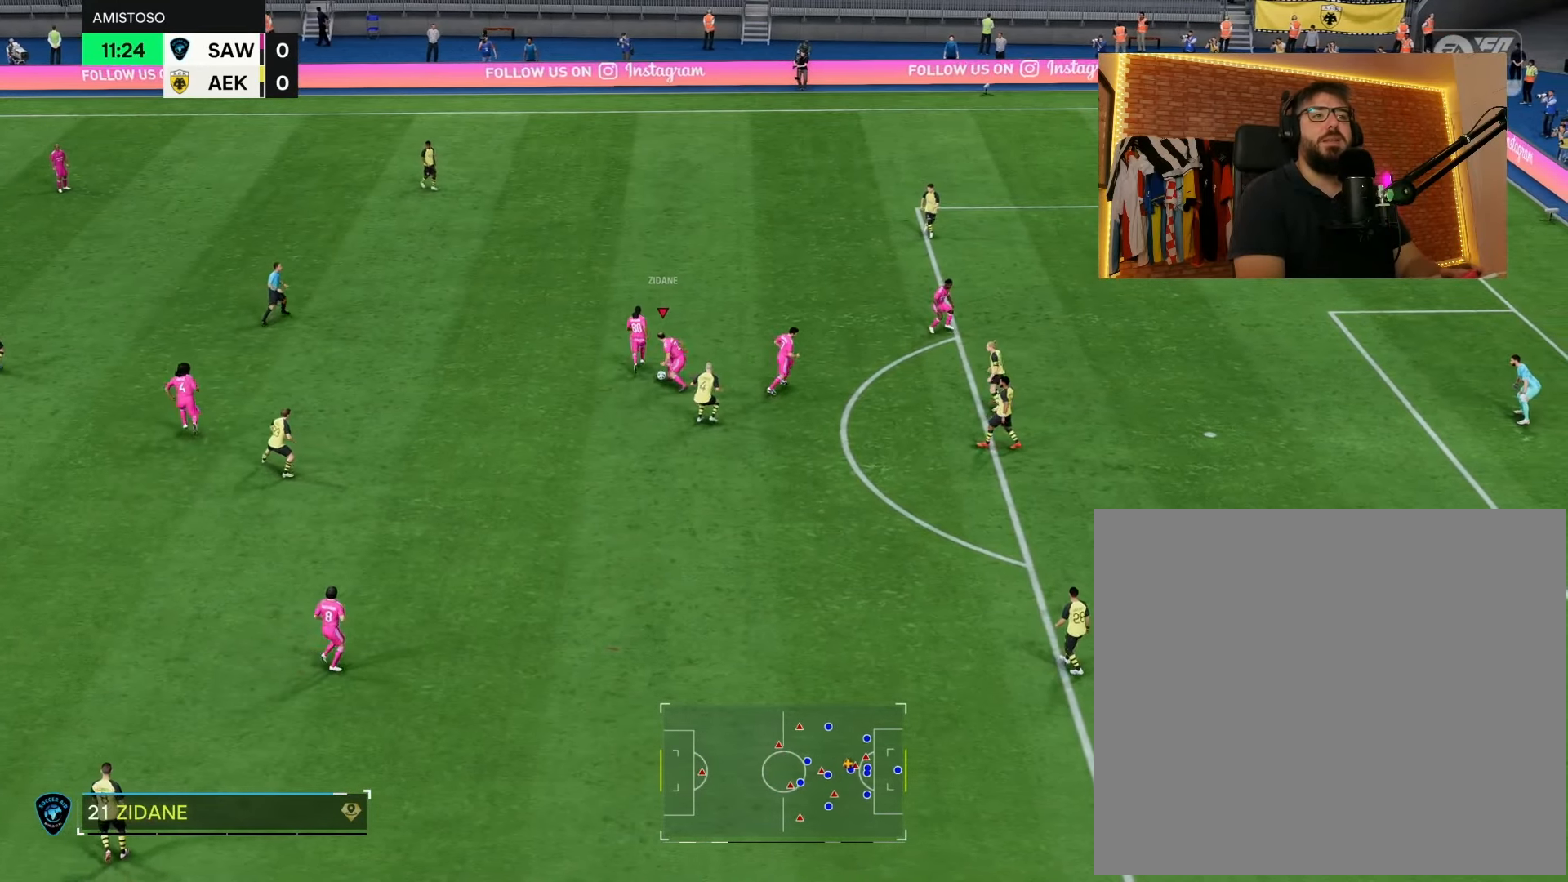
{"buttons": ["R2"], "left_stick": "up-right", "right_stick": "center", "events": [[100, "left_stick", "up-right"], [167, "R1", "up"], [367, "R2", "down"]]}
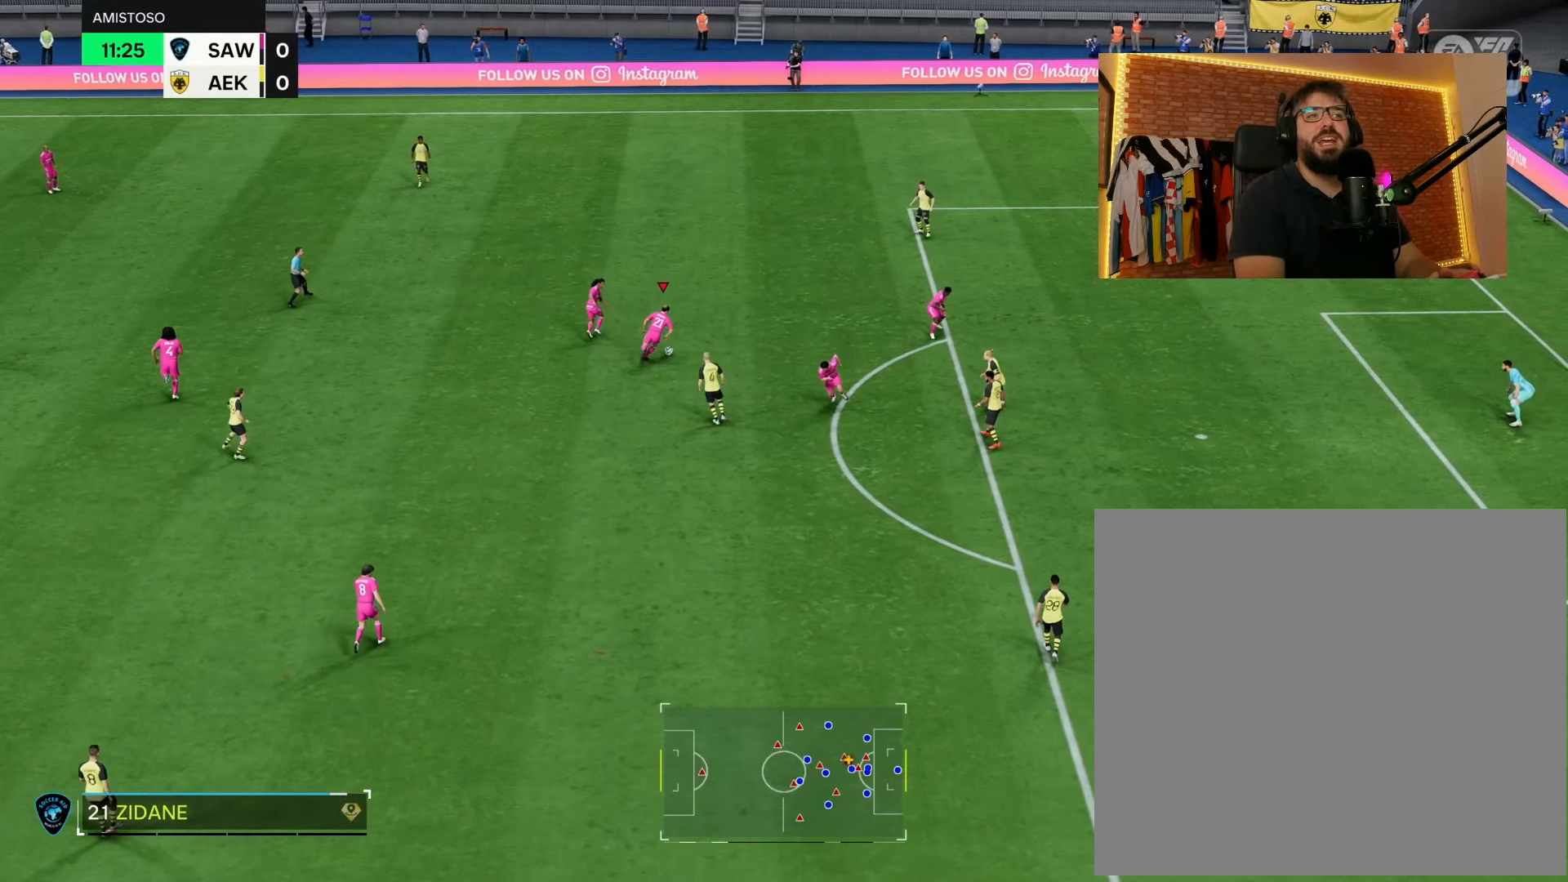
{"buttons": [], "left_stick": "up-right", "right_stick": "center", "events": [[383, "R2", "up"]]}
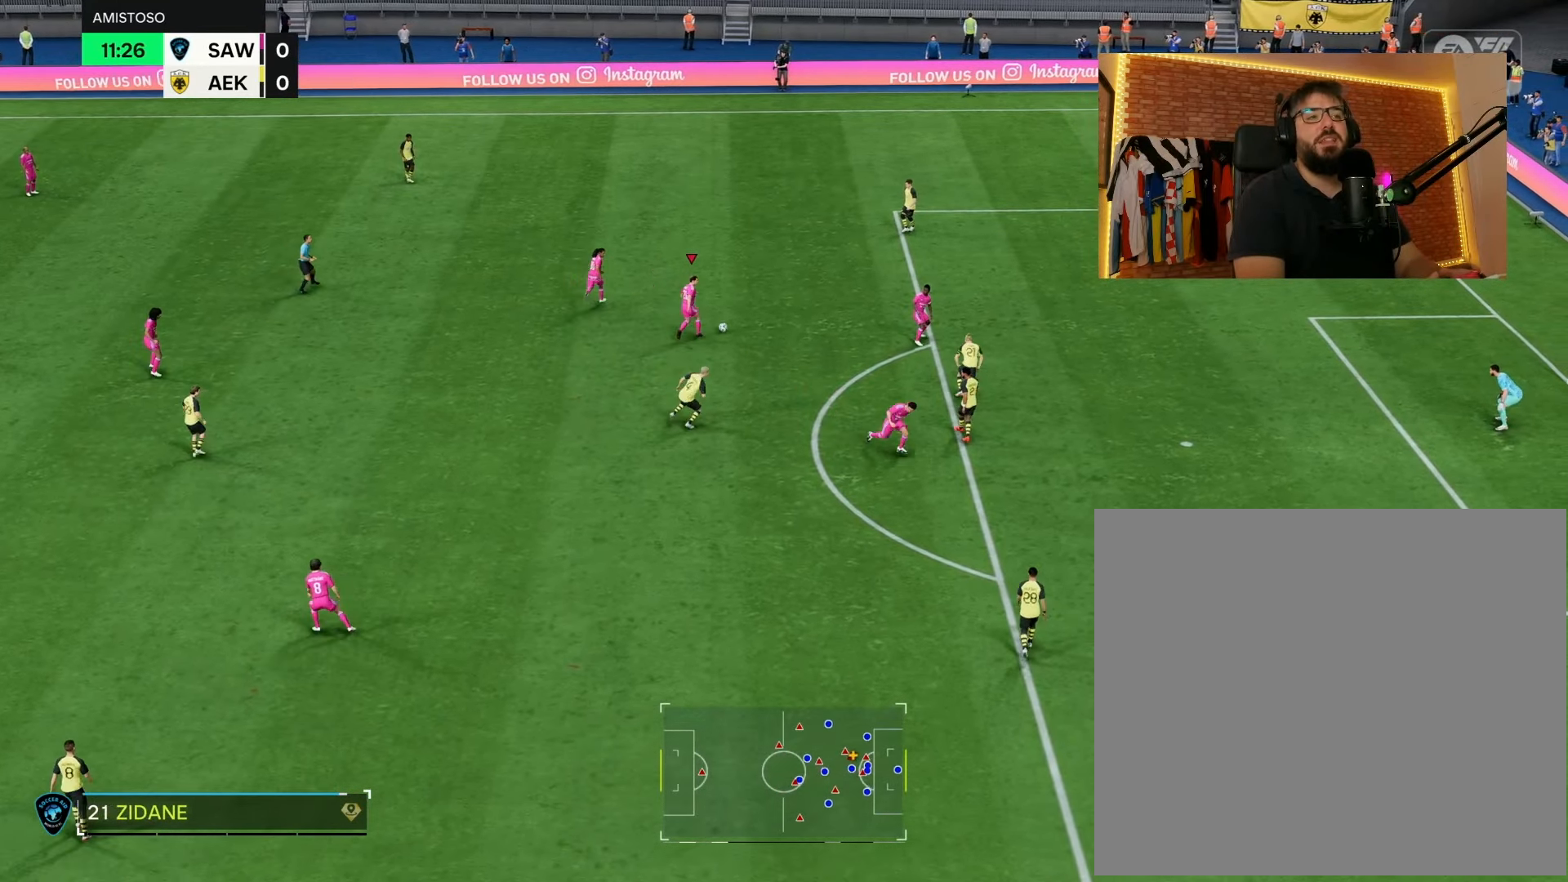
{"buttons": [], "left_stick": "up-left", "right_stick": "center", "events": [[83, "left_stick", "center"], [317, "left_stick", "up-left"]]}
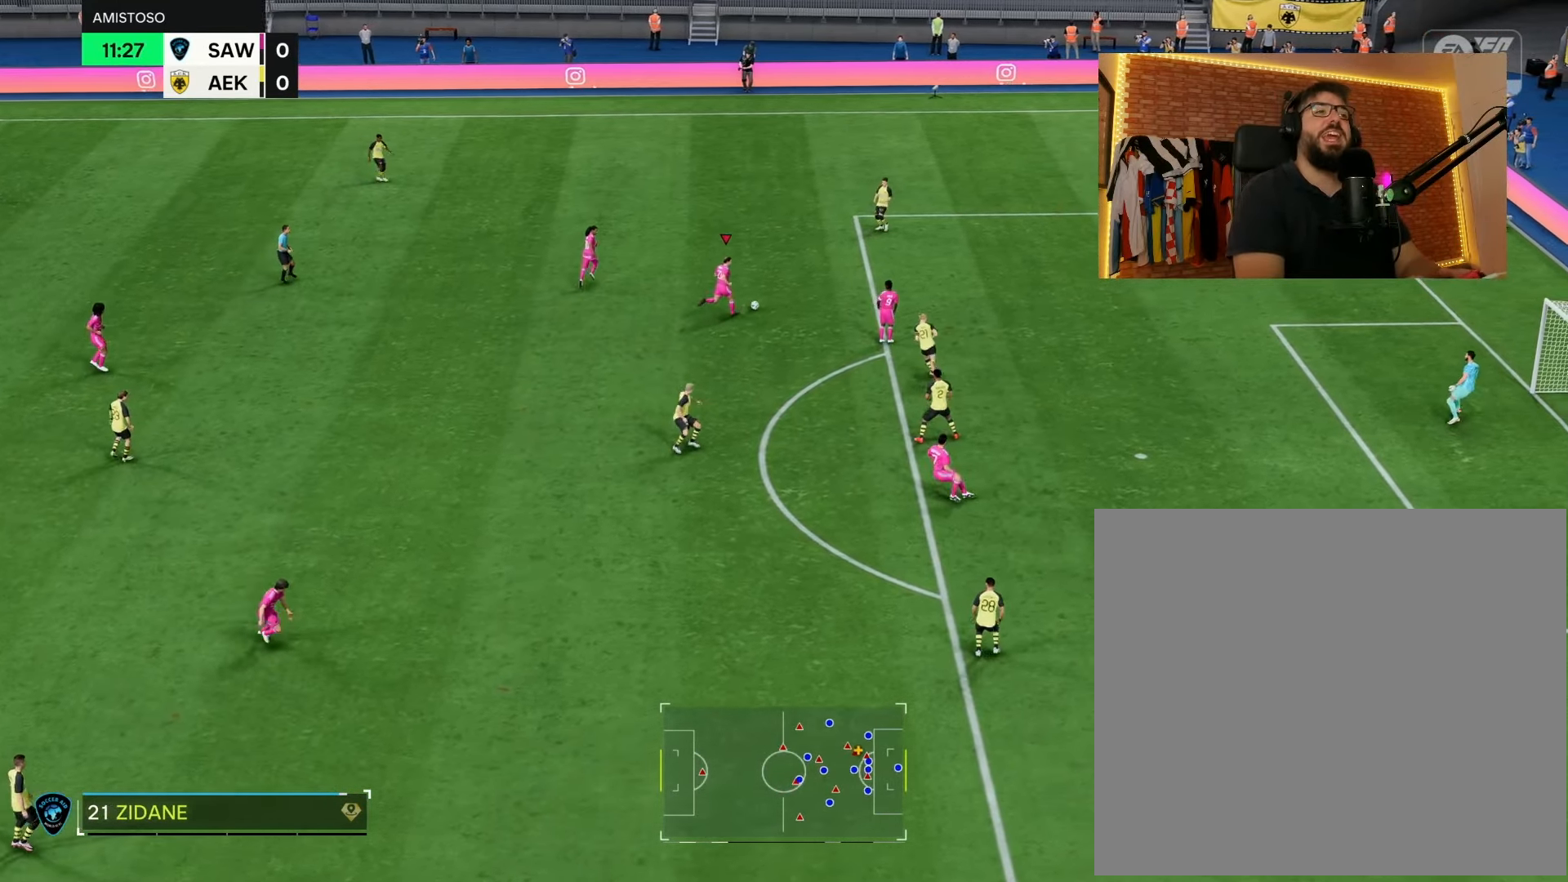
{"buttons": [], "left_stick": "left", "right_stick": "center", "events": [[17, "left_stick", "left"]]}
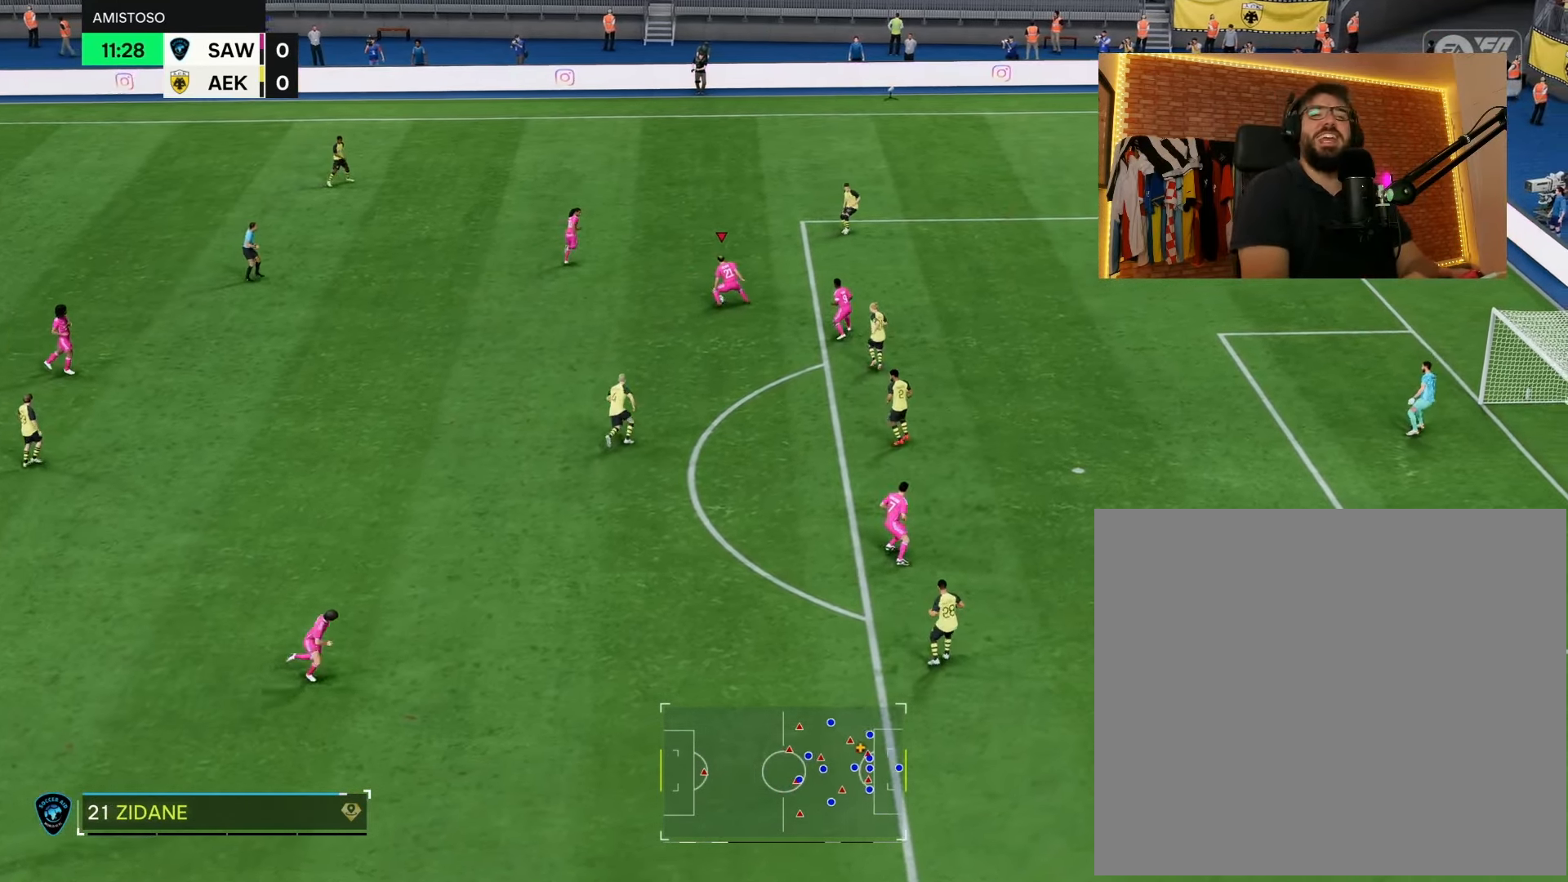
{"buttons": [], "left_stick": "left", "right_stick": "center", "events": []}
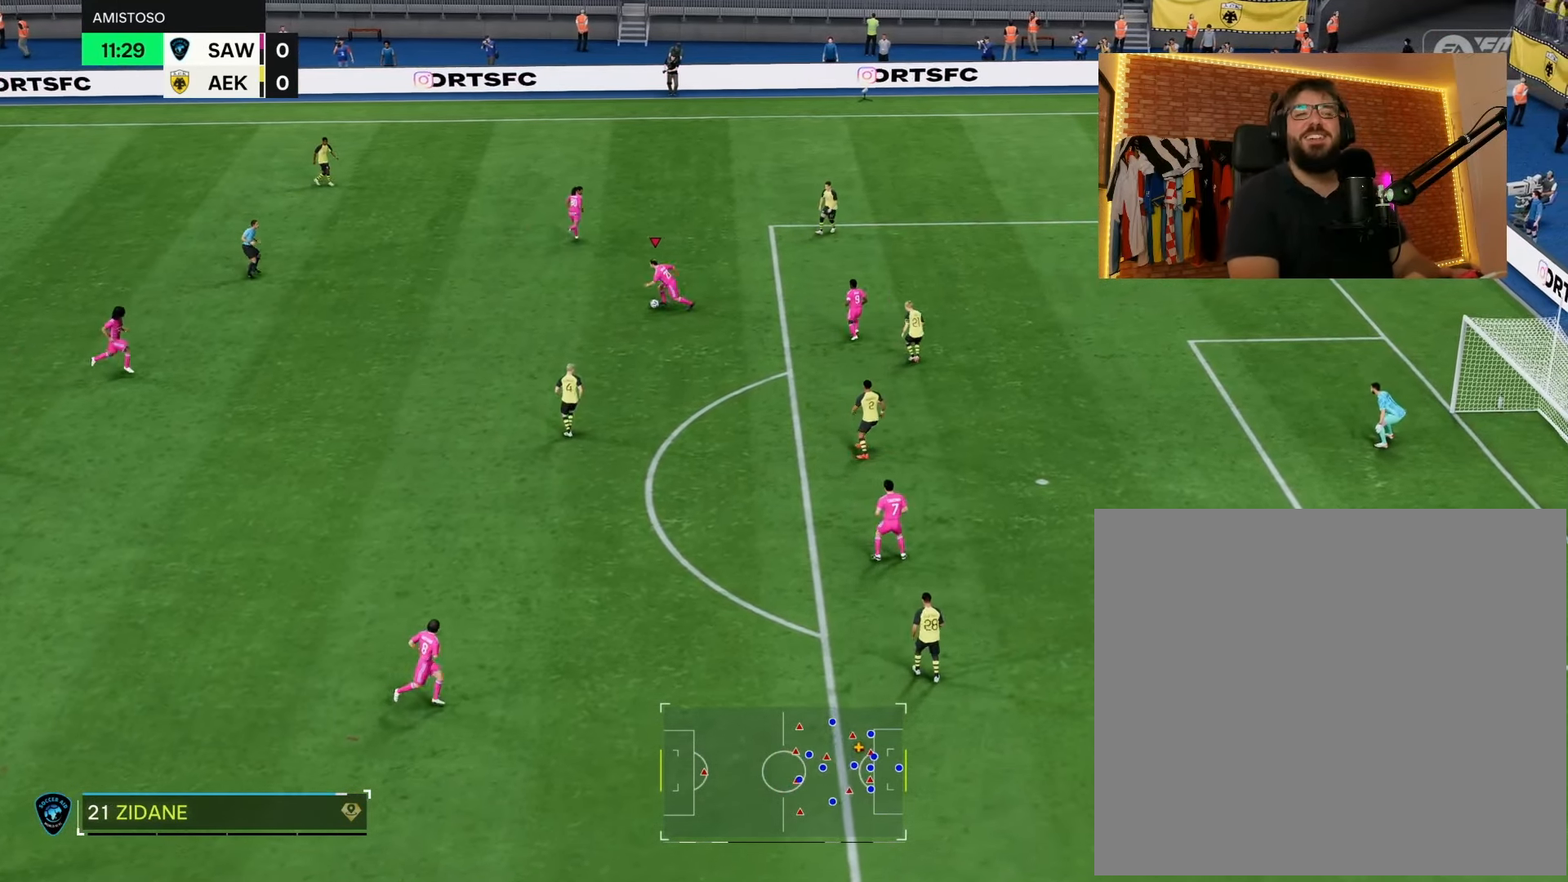
{"buttons": [], "left_stick": "left", "right_stick": "center", "events": []}
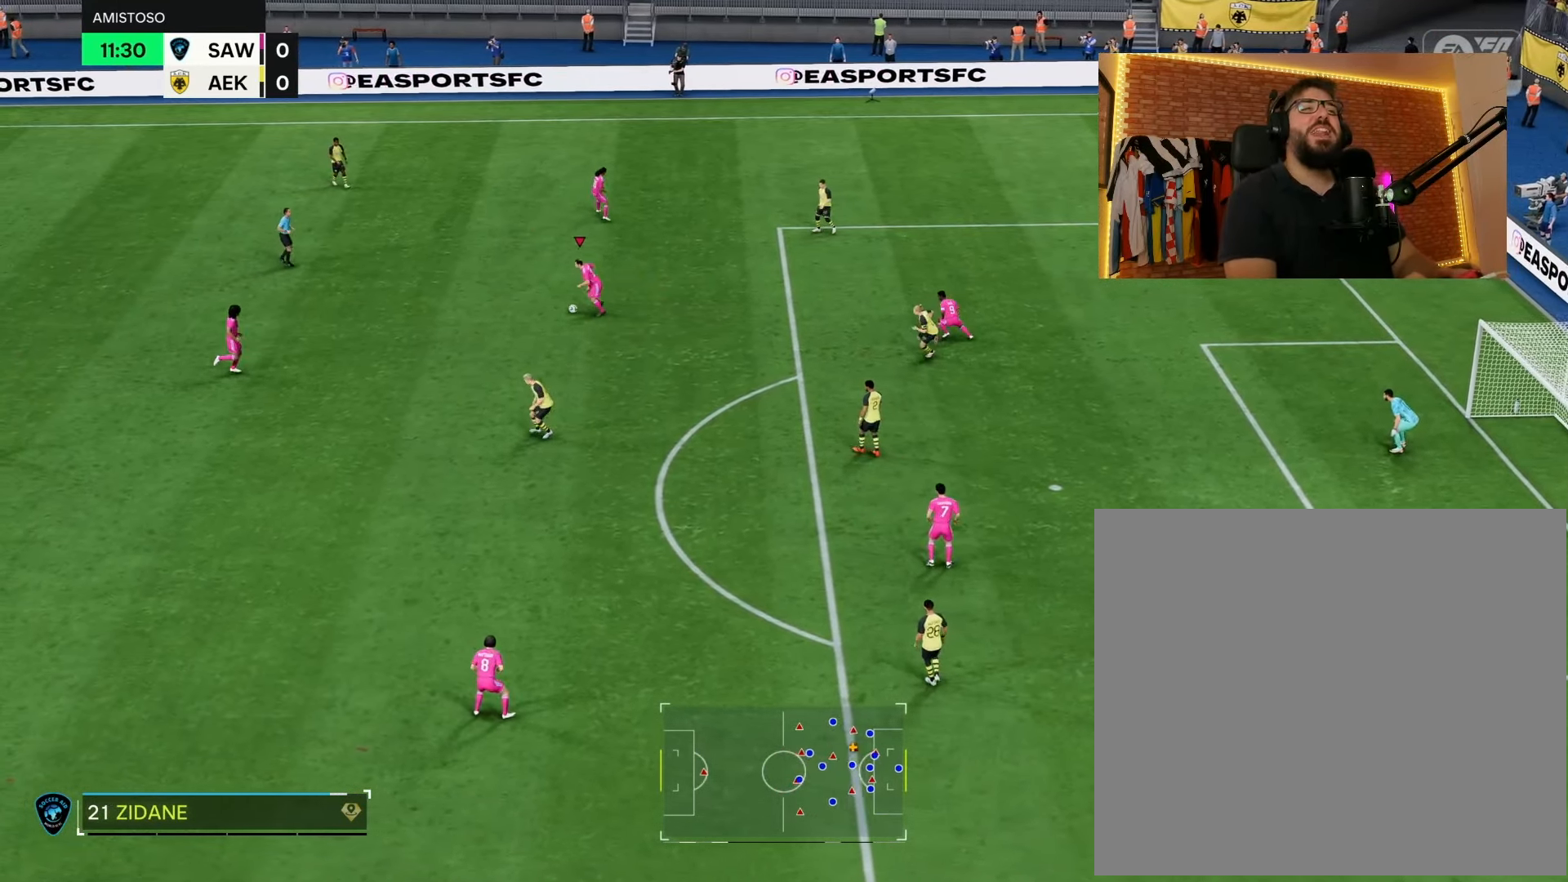
{"buttons": [], "left_stick": "center", "right_stick": "up", "events": [[67, "right_stick", "up"], [117, "left_stick", "center"]]}
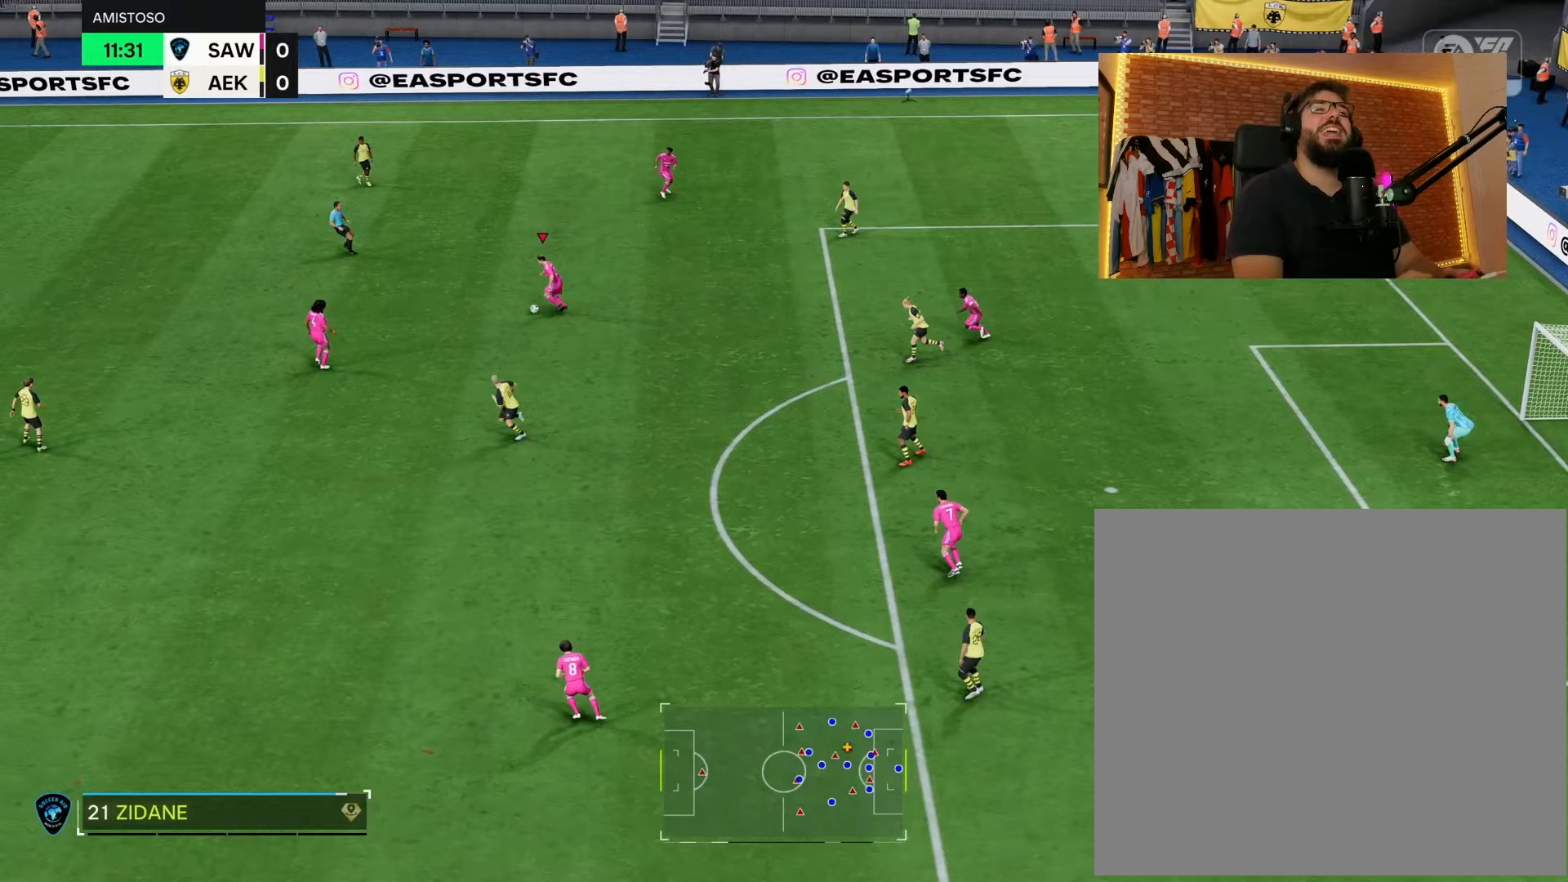
{"buttons": [], "left_stick": "right", "right_stick": "center", "events": [[17, "right_stick", "center"], [167, "left_stick", "right"]]}
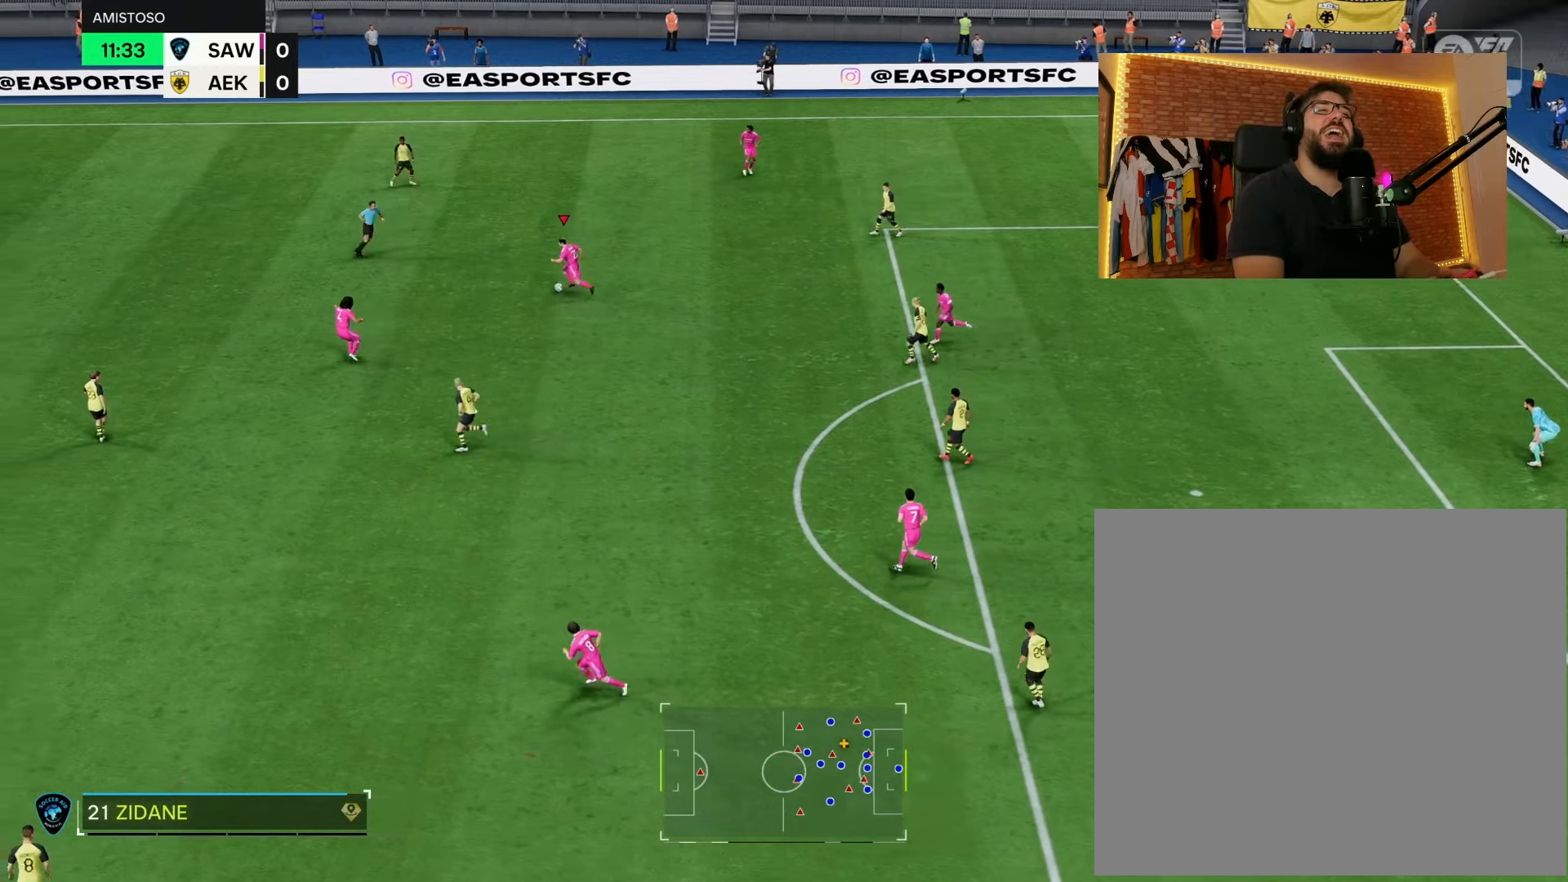
{"buttons": [], "left_stick": "right", "right_stick": "center", "events": []}
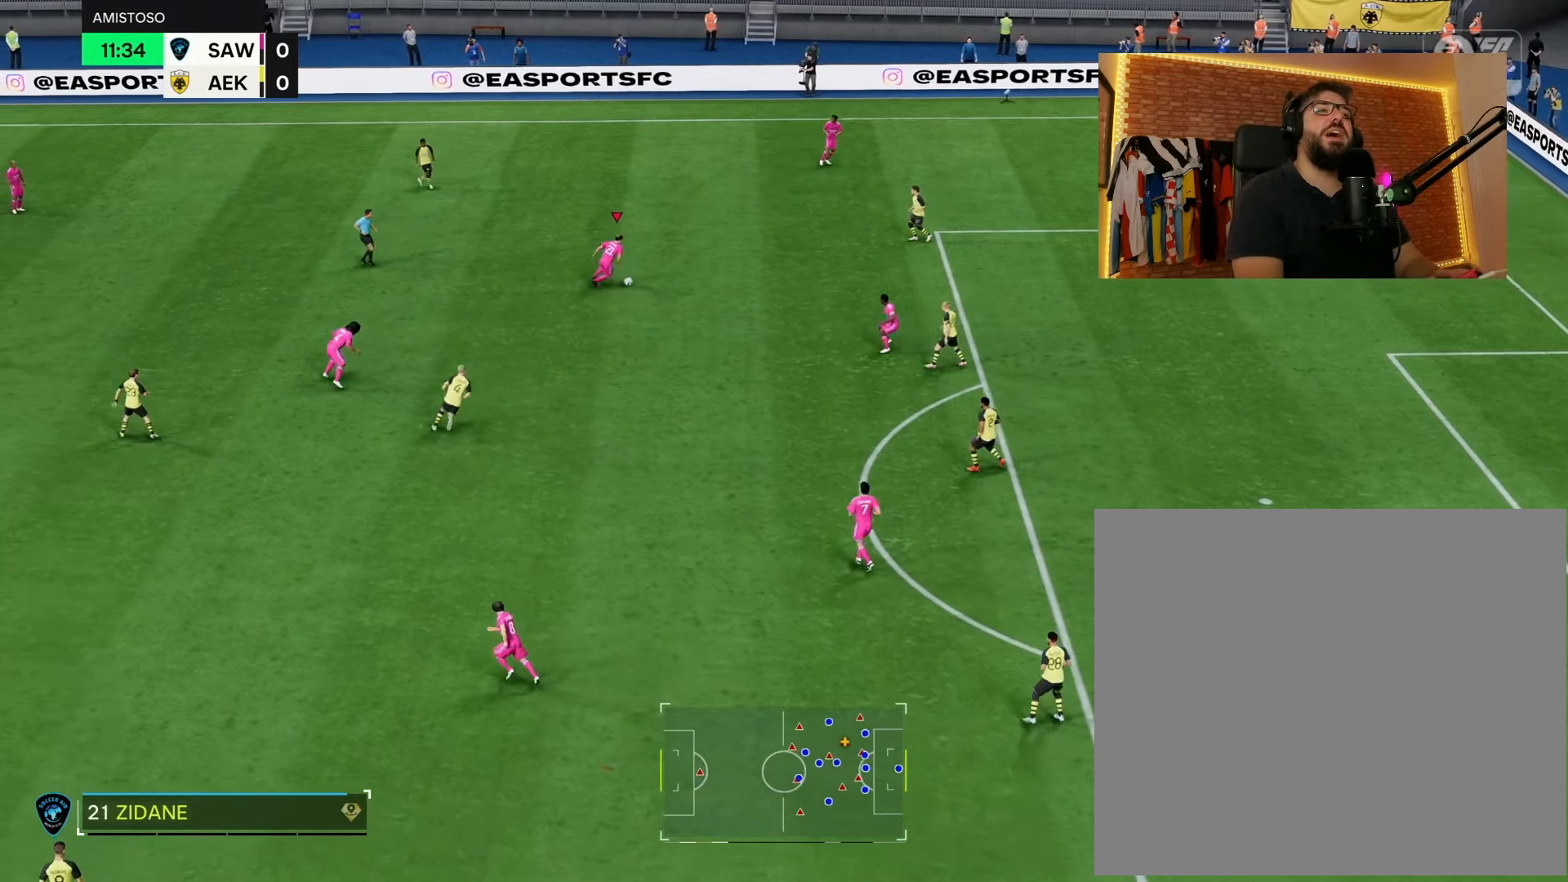
{"buttons": ["L1"], "left_stick": "up-right", "right_stick": "center", "events": [[17, "L1", "down"], [50, "left_stick", "up-right"], [383, "right_stick", "up-right"], [500, "right_stick", "center"]]}
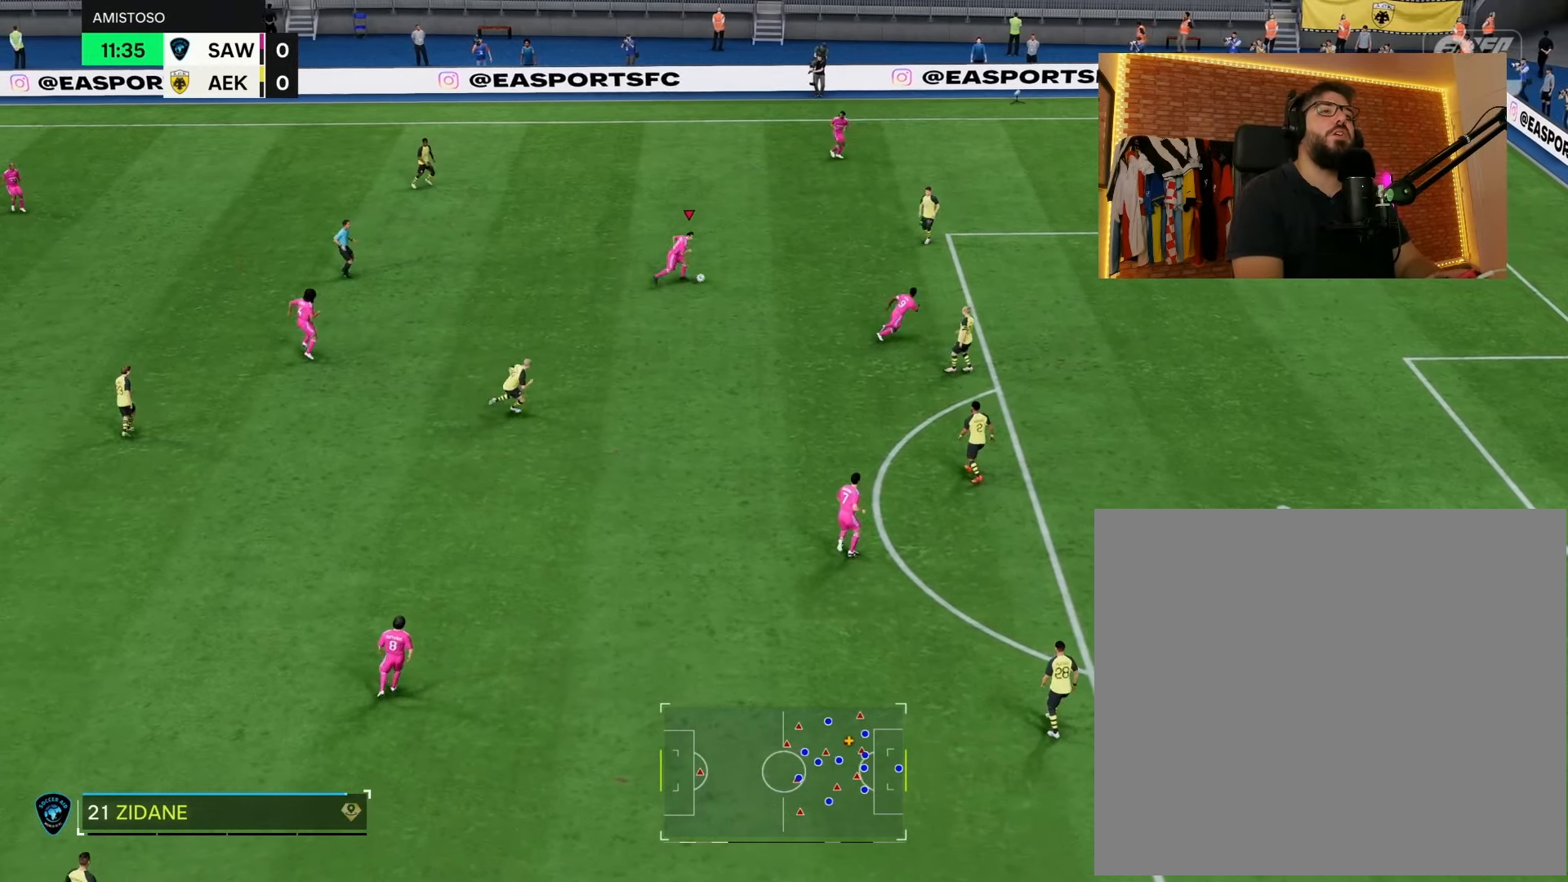
{"buttons": ["L1"], "left_stick": "center", "right_stick": "center", "events": [[133, "right_stick", "down"], [250, "left_stick", "center"], [267, "right_stick", "center"]]}
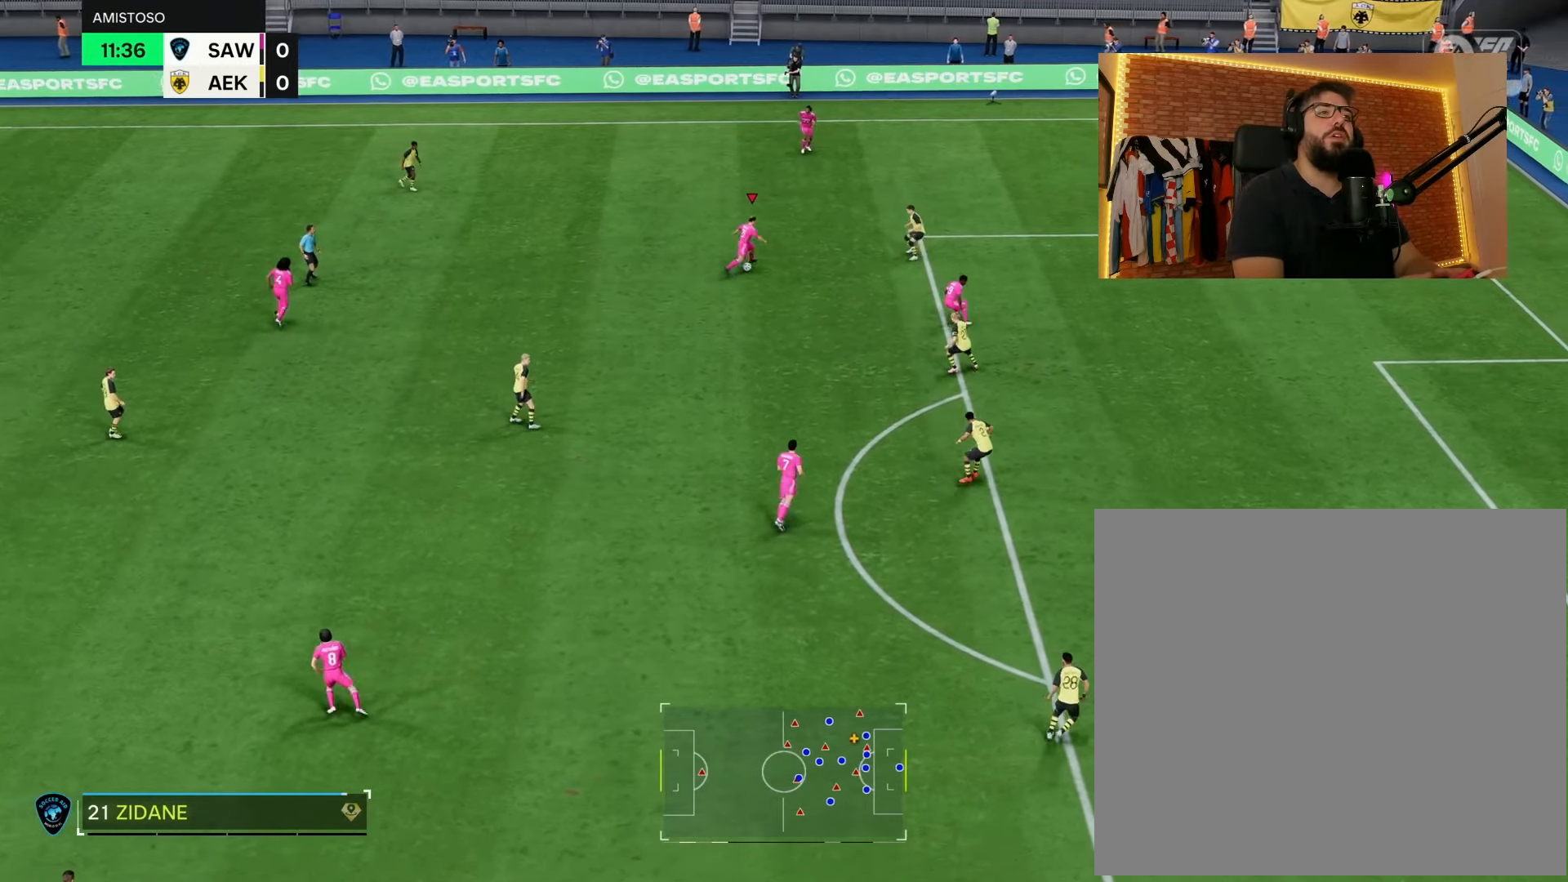
{"buttons": [], "left_stick": "down", "right_stick": "center", "events": [[217, "L1", "up"], [317, "left_stick", "down"]]}
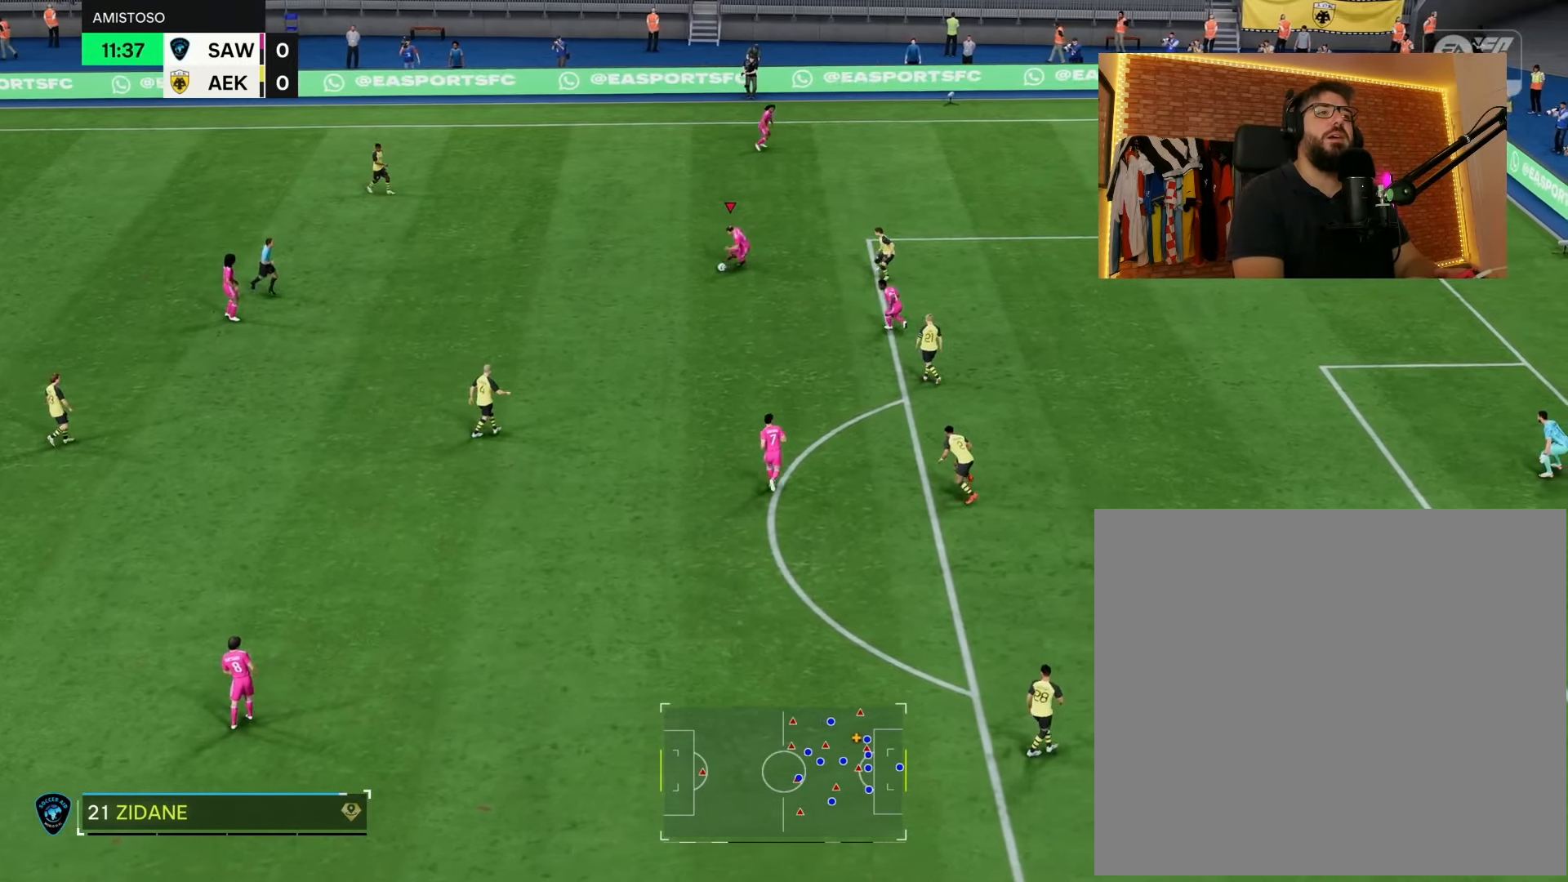
{"buttons": ["R2"], "left_stick": "down", "right_stick": "center", "events": [[333, "R2", "down"]]}
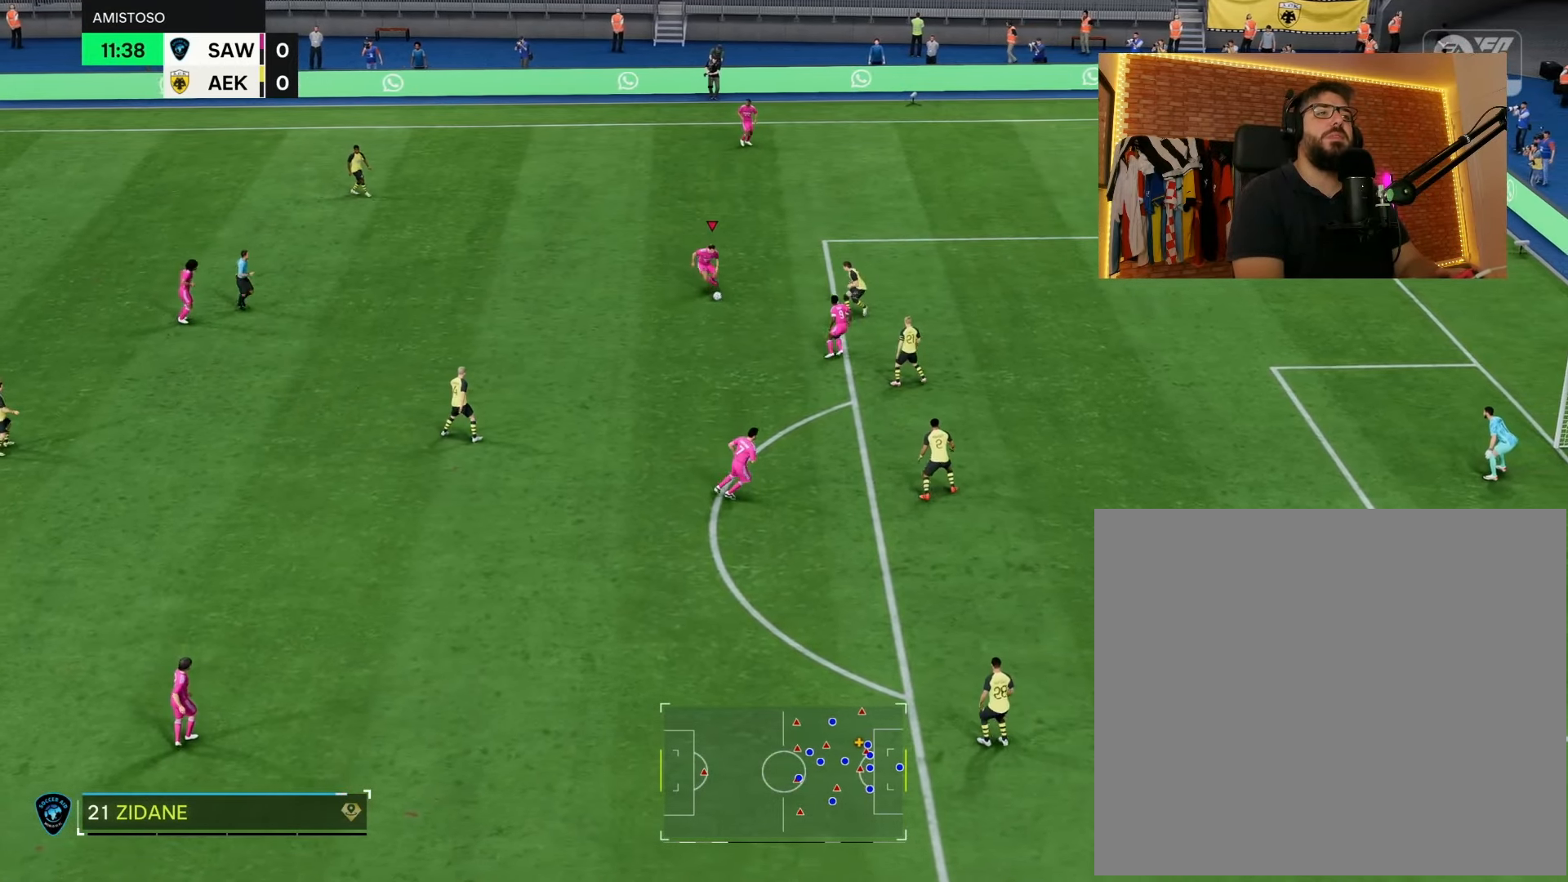
{"buttons": ["R2"], "left_stick": "down", "right_stick": "center", "events": []}
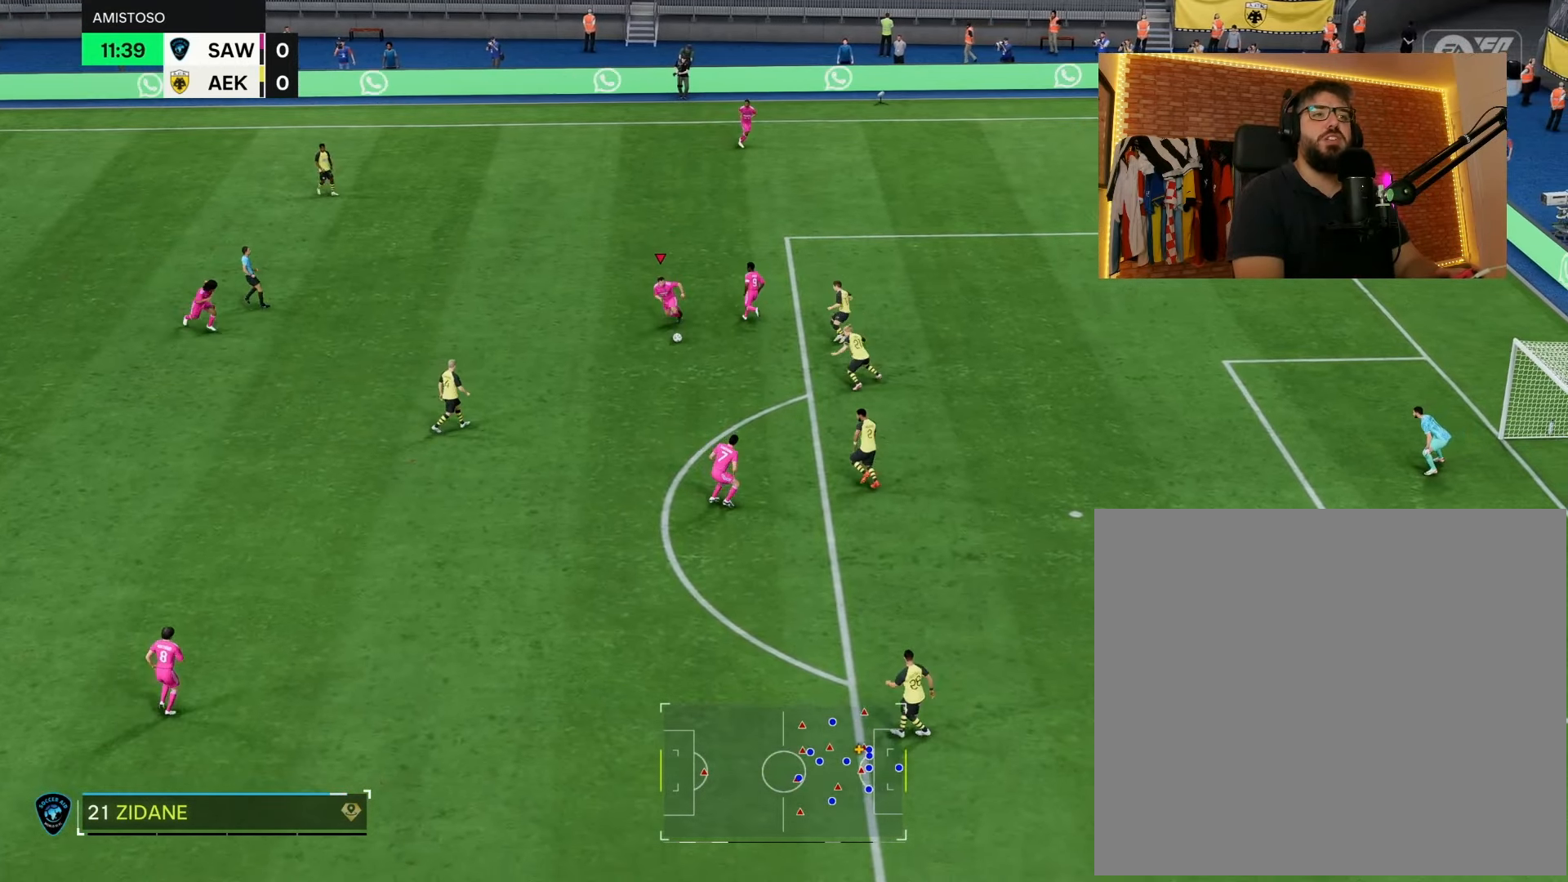
{"buttons": ["R2"], "left_stick": "down", "right_stick": "center", "events": []}
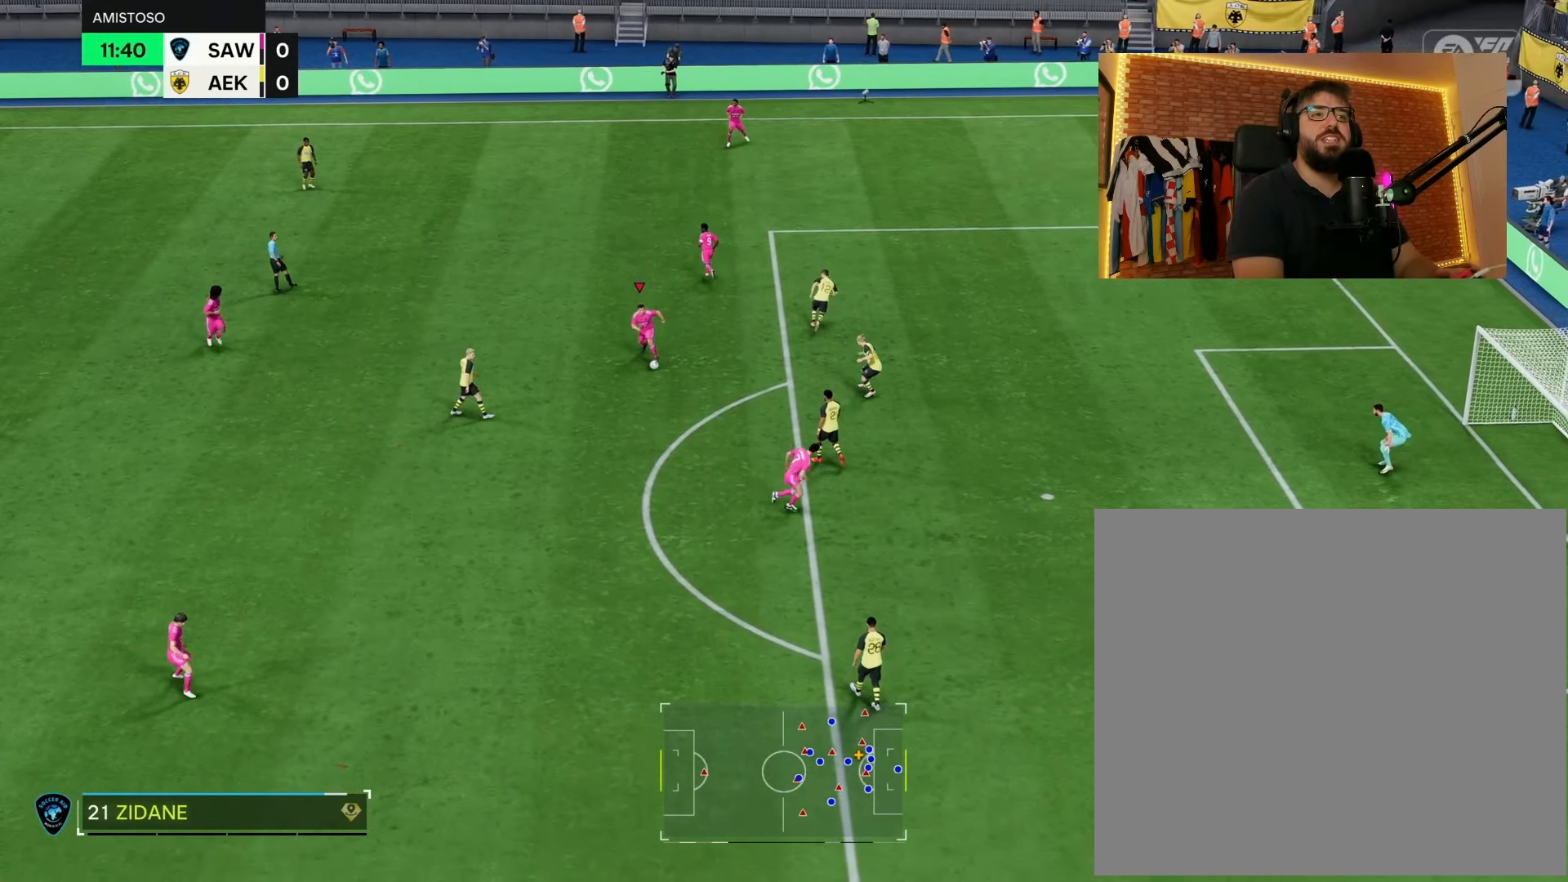
{"buttons": ["L1"], "left_stick": "center", "right_stick": "down", "events": [[283, "L1", "down"], [317, "R2", "up"], [317, "left_stick", "center"], [433, "right_stick", "down"]]}
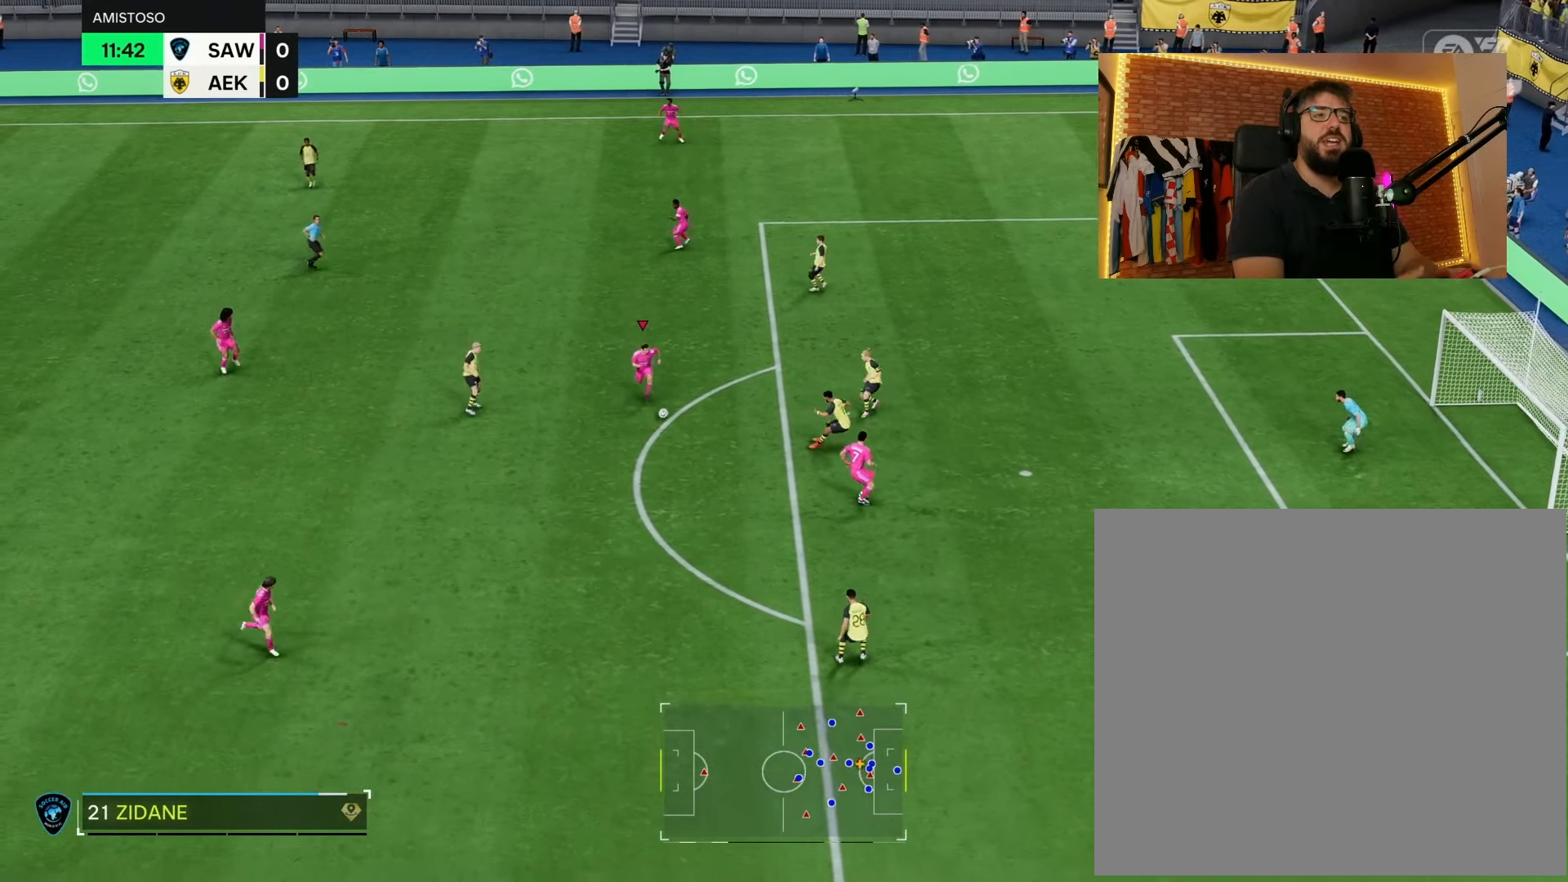
{"buttons": ["L1"], "left_stick": "center", "right_stick": "center", "events": [[33, "right_stick", "center"], [133, "right_stick", "right"], [267, "right_stick", "center"]]}
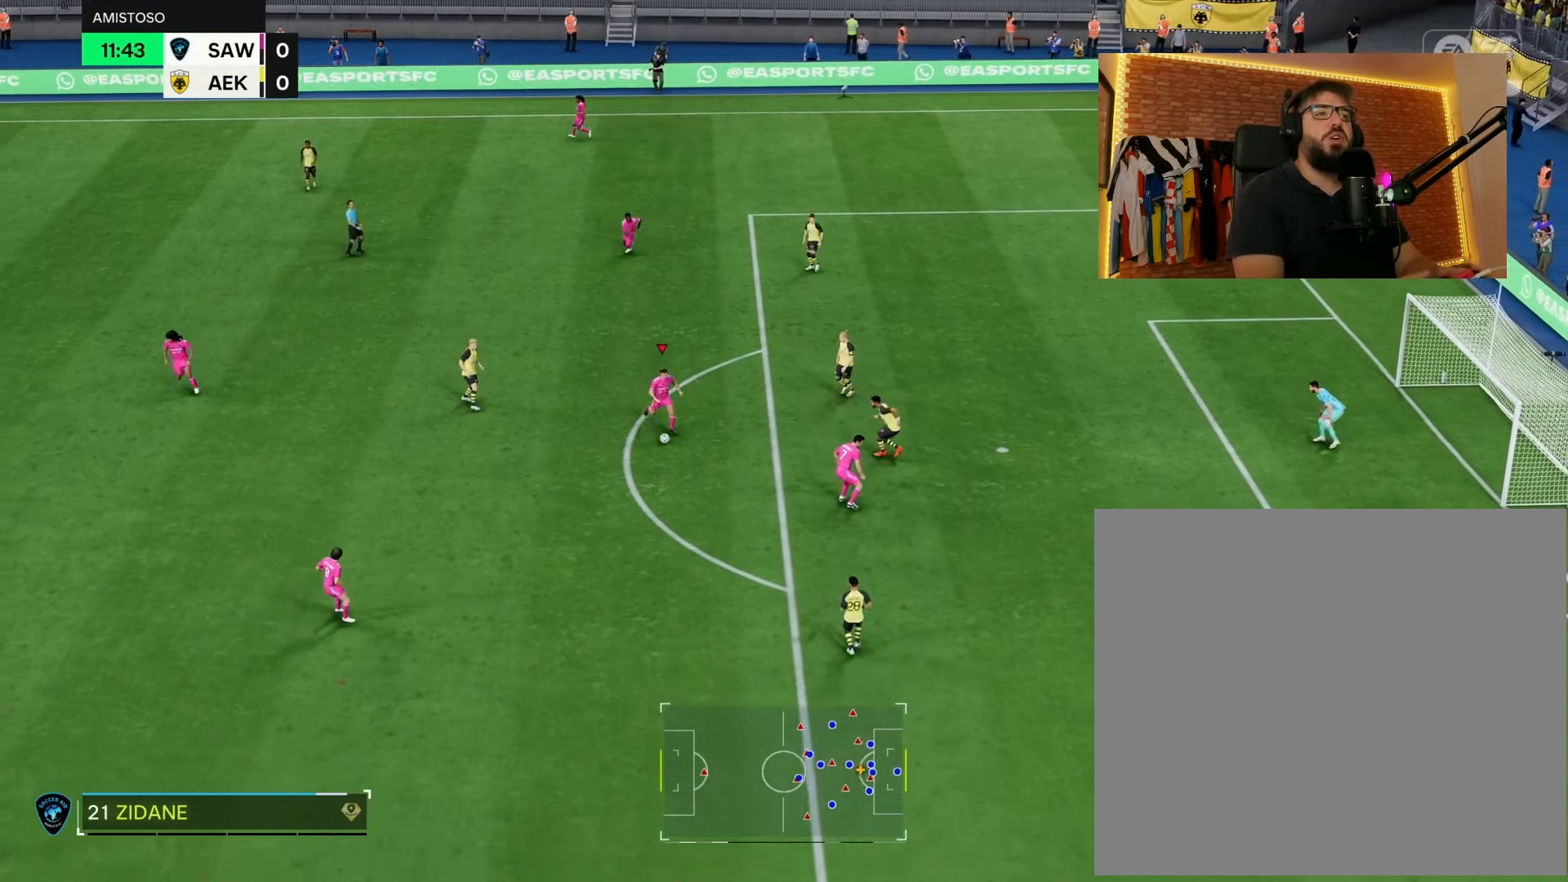
{"buttons": [], "left_stick": "up", "right_stick": "center", "events": [[83, "L1", "up"], [350, "left_stick", "up-right"], [417, "left_stick", "up"]]}
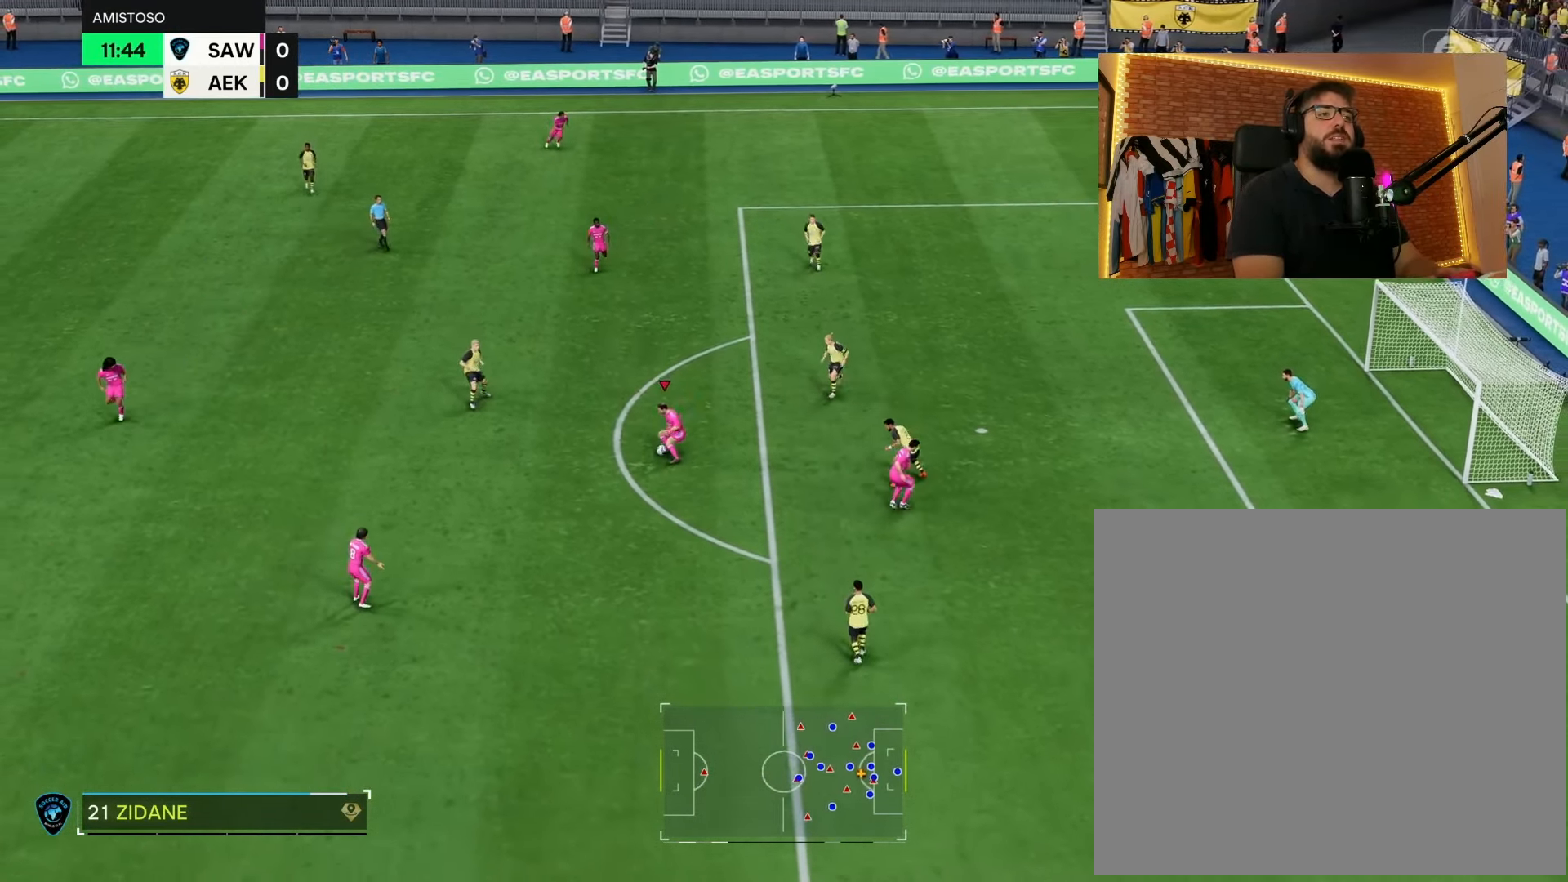
{"buttons": [], "left_stick": "up-left", "right_stick": "center", "events": [[367, "left_stick", "up-left"]]}